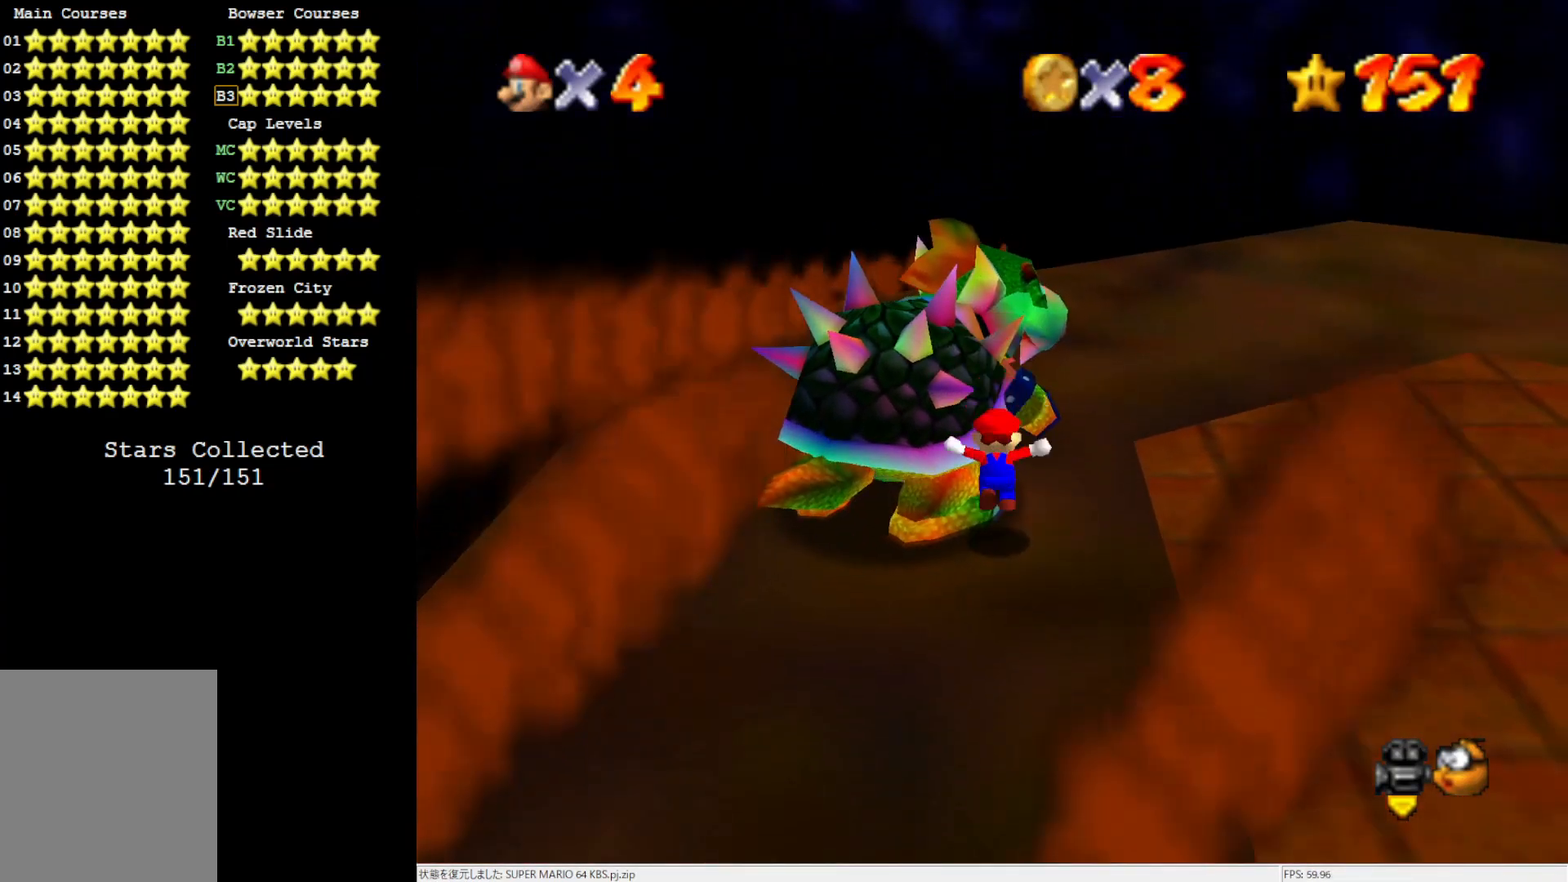
Gameplay with a controller (Nintendo layout); each line is a JSON object with the inputs held at the frame after it. "events" lists button and stick changes between this image and that frame as [ms after this image, input, new state], when the widget could be followed in between. Not read: L3 R3.
{"buttons": [], "left_stick": "down-left", "events": [[50, "left_stick", "center"], [317, "left_stick", "left"], [383, "left_stick", "down-left"]]}
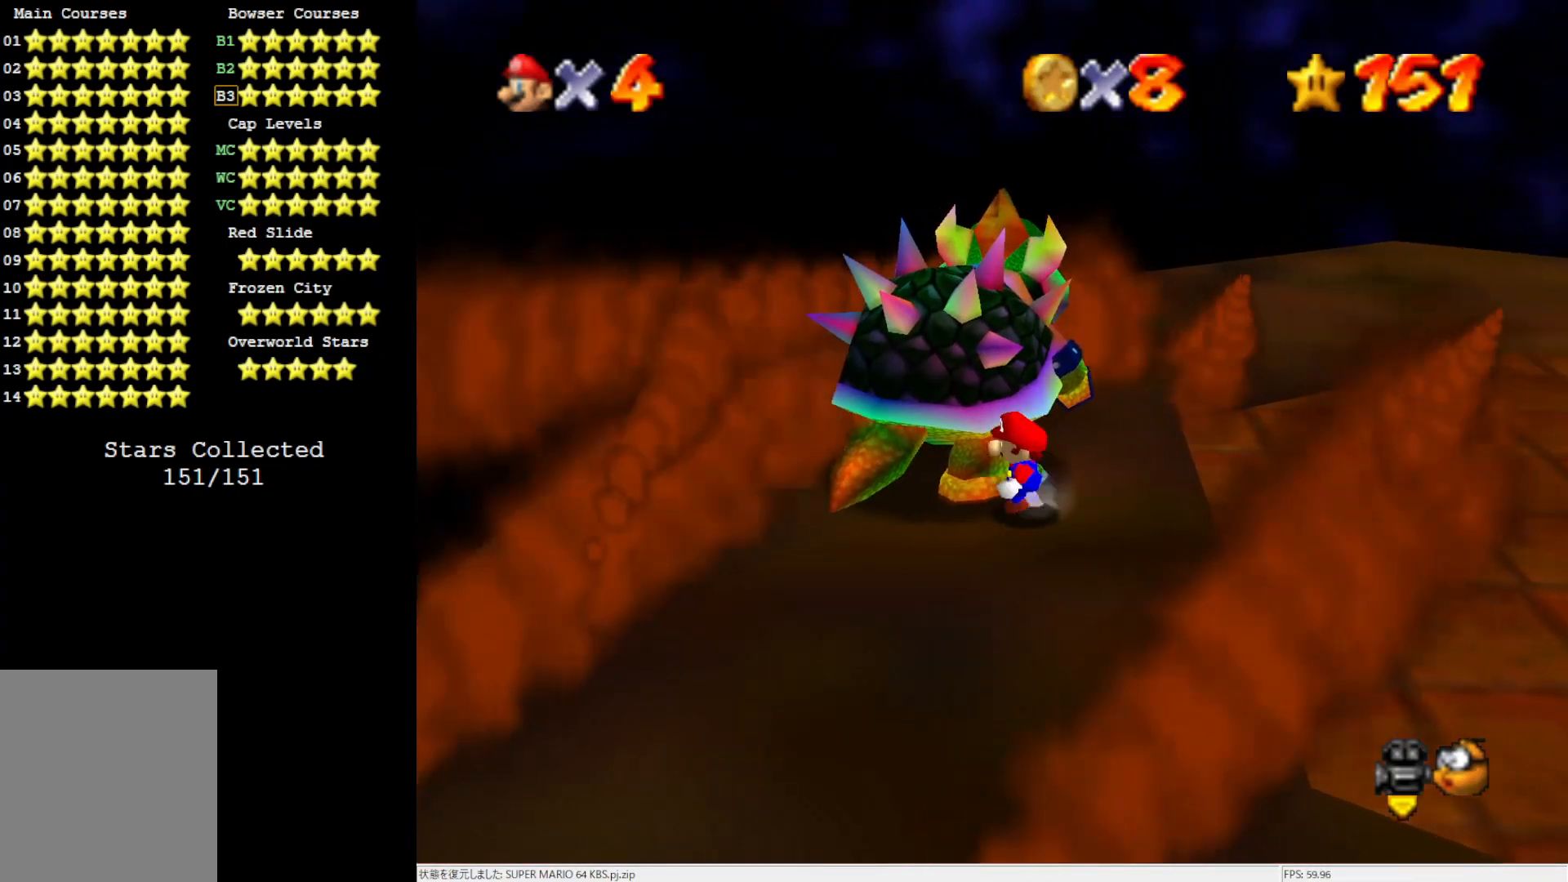
{"buttons": ["B"], "left_stick": "center", "events": [[267, "left_stick", "center"], [317, "left_stick", "up-left"], [417, "B", "down"], [417, "left_stick", "center"]]}
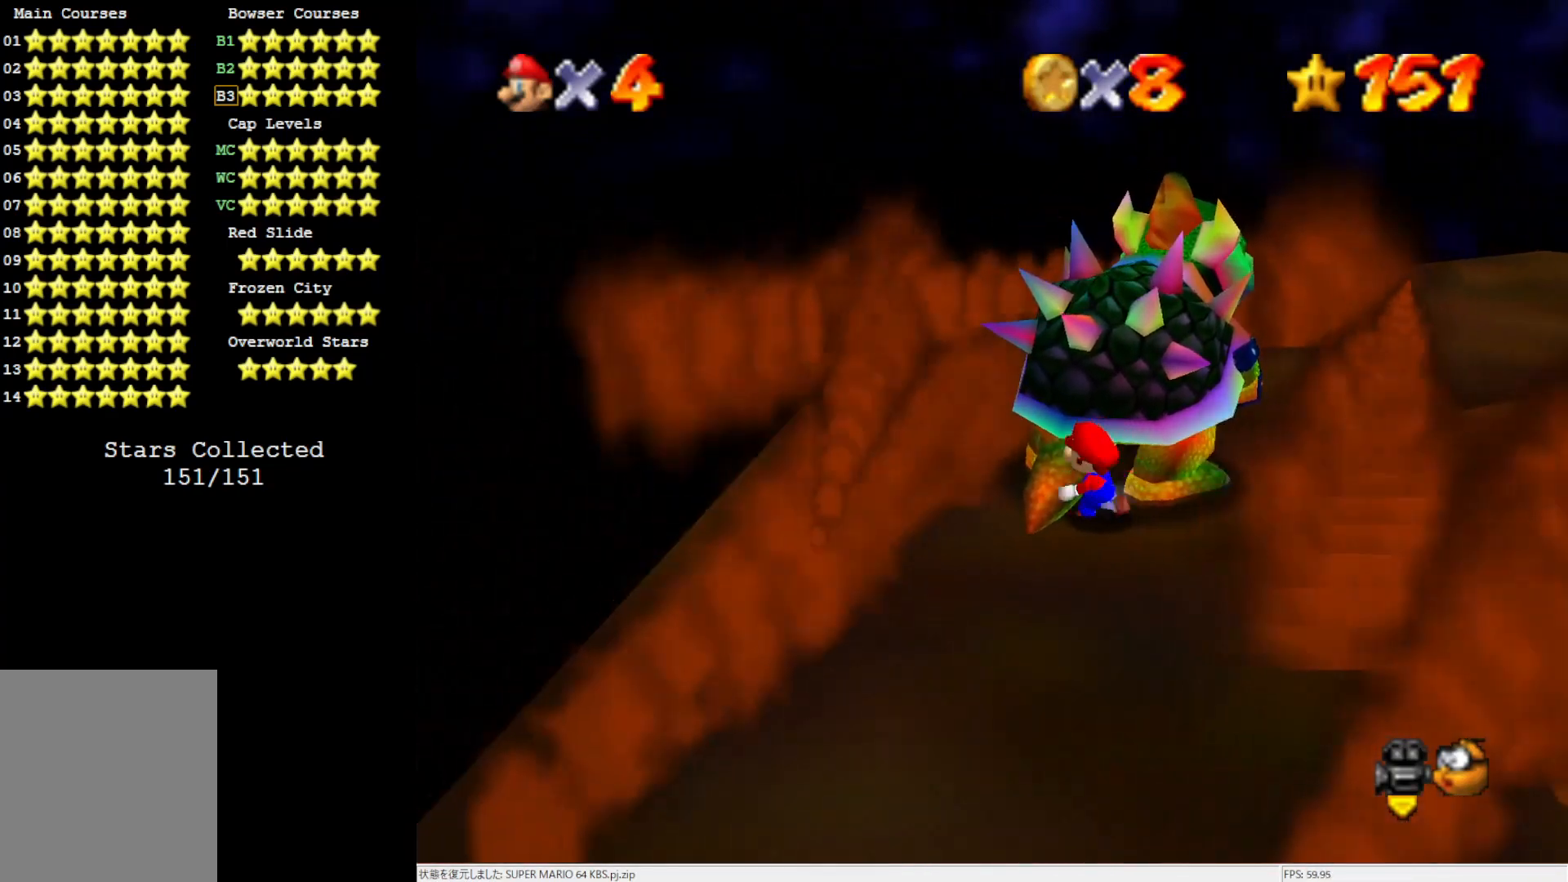
{"buttons": [], "left_stick": "center", "events": [[17, "B", "up"], [417, "C_RIGHT", "down"], [467, "C_RIGHT", "up"]]}
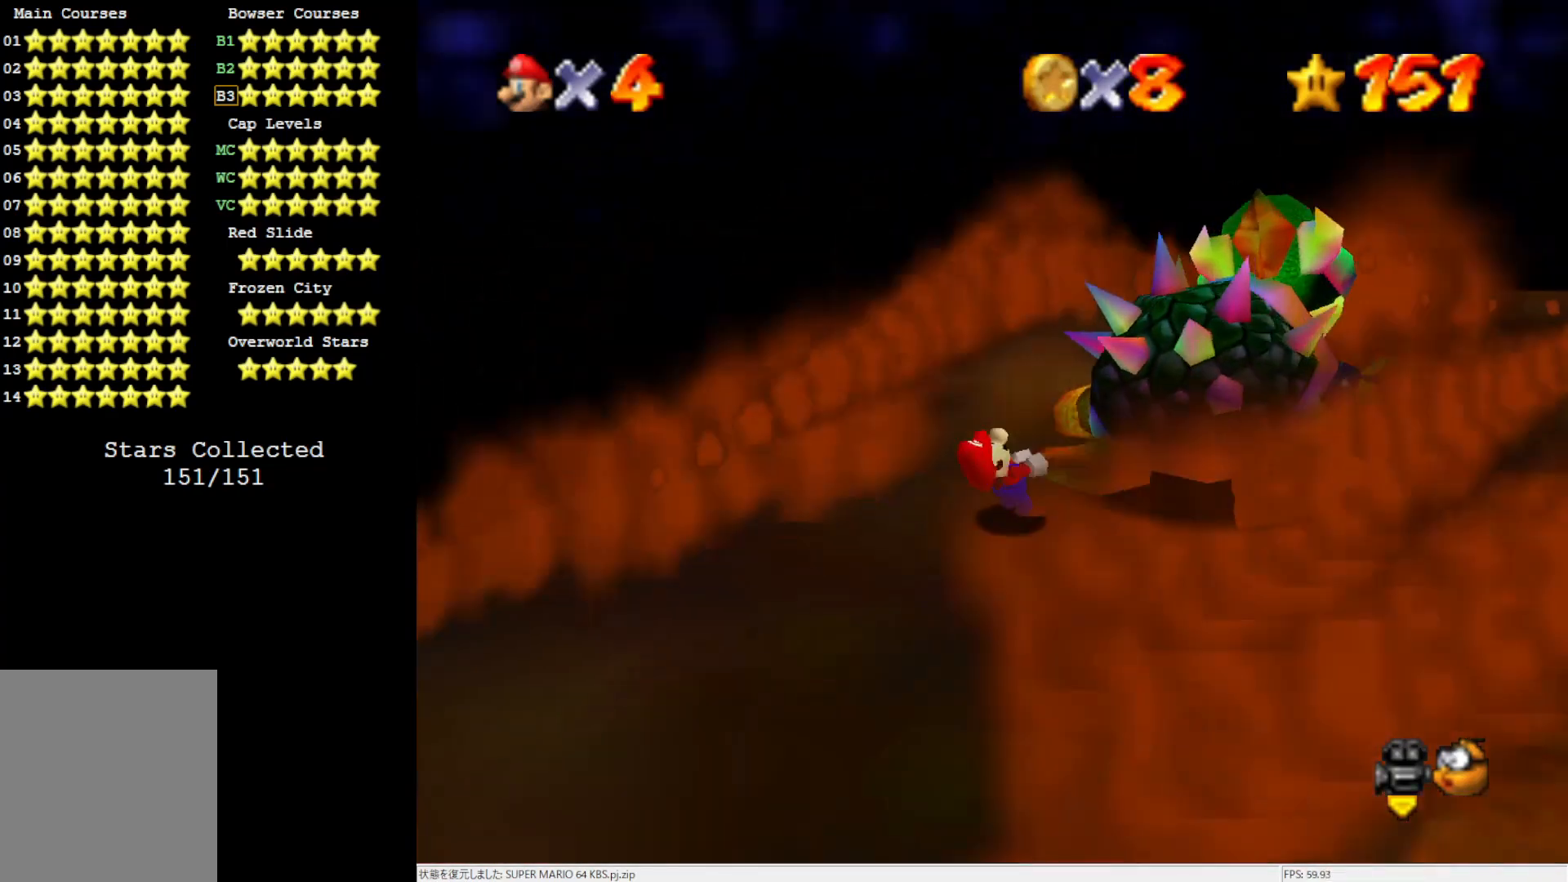
{"buttons": [], "left_stick": "center", "events": [[50, "C_RIGHT", "down"], [150, "C_RIGHT", "up"], [317, "C_UP", "down"], [383, "C_UP", "up"]]}
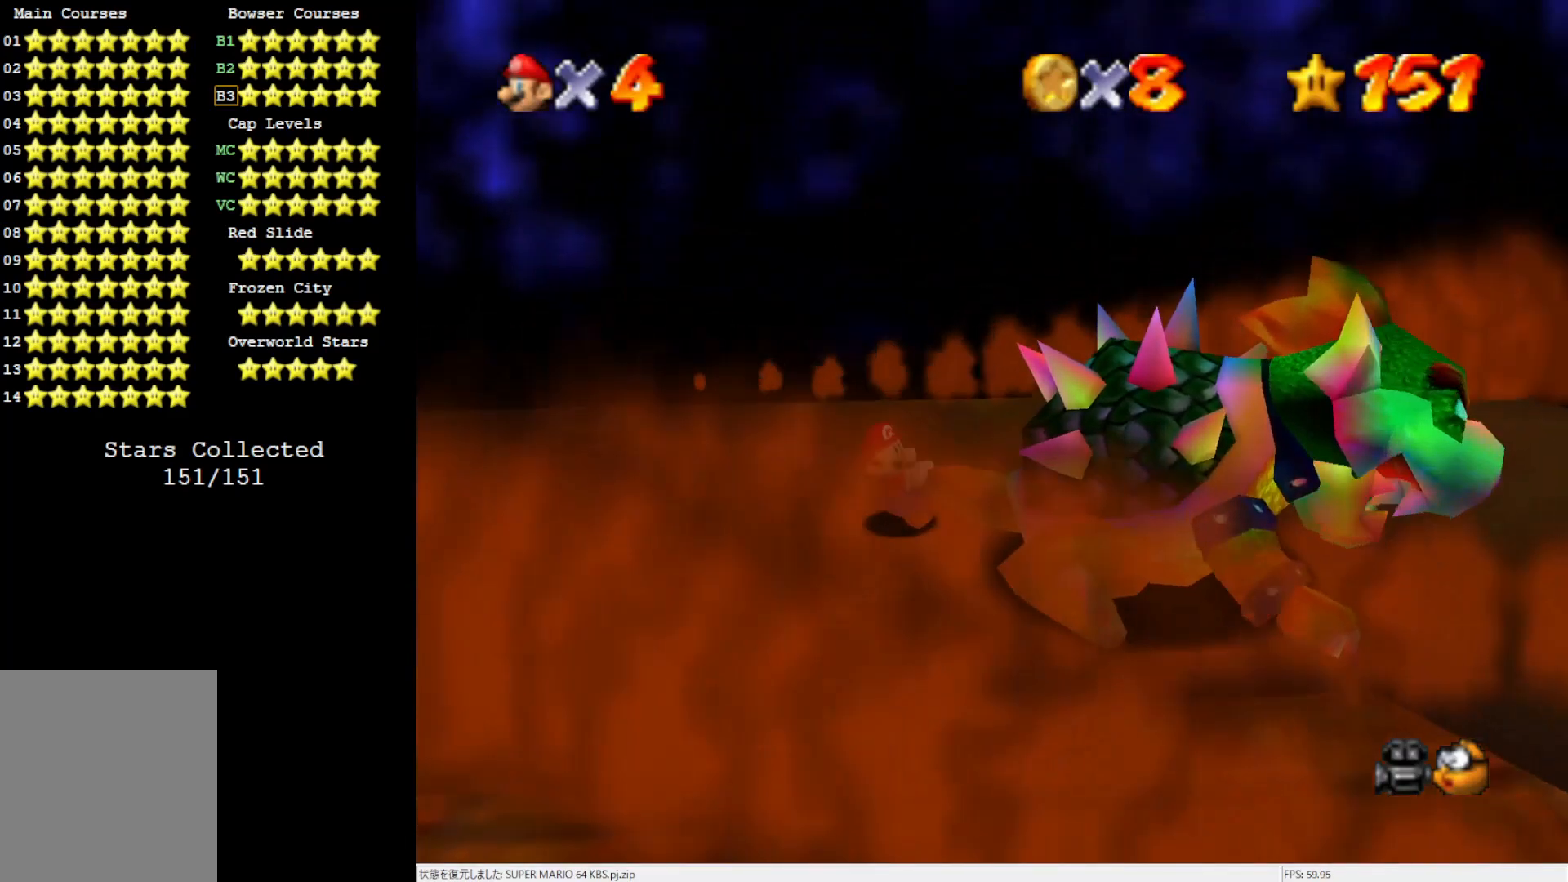
{"buttons": [], "left_stick": "down-left", "events": [[50, "left_stick", "up"], [217, "left_stick", "left"], [267, "left_stick", "down"], [383, "left_stick", "up-right"], [467, "left_stick", "down-left"]]}
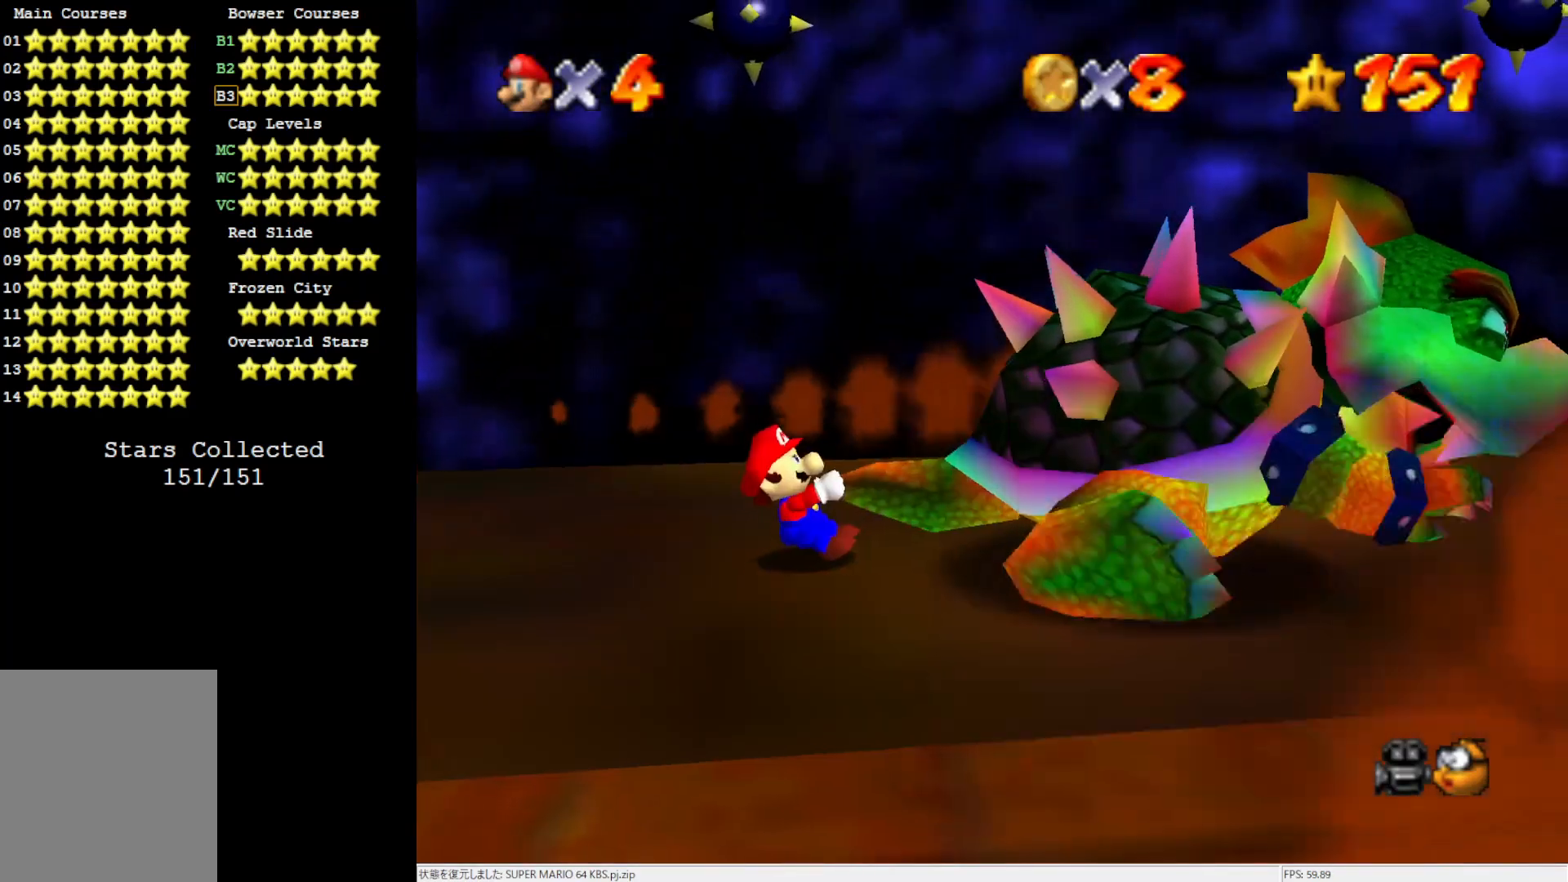
{"buttons": [], "left_stick": "up", "events": [[83, "left_stick", "right"], [183, "left_stick", "center"], [233, "left_stick", "down"], [317, "left_stick", "up-right"], [417, "left_stick", "down"], [500, "left_stick", "up"]]}
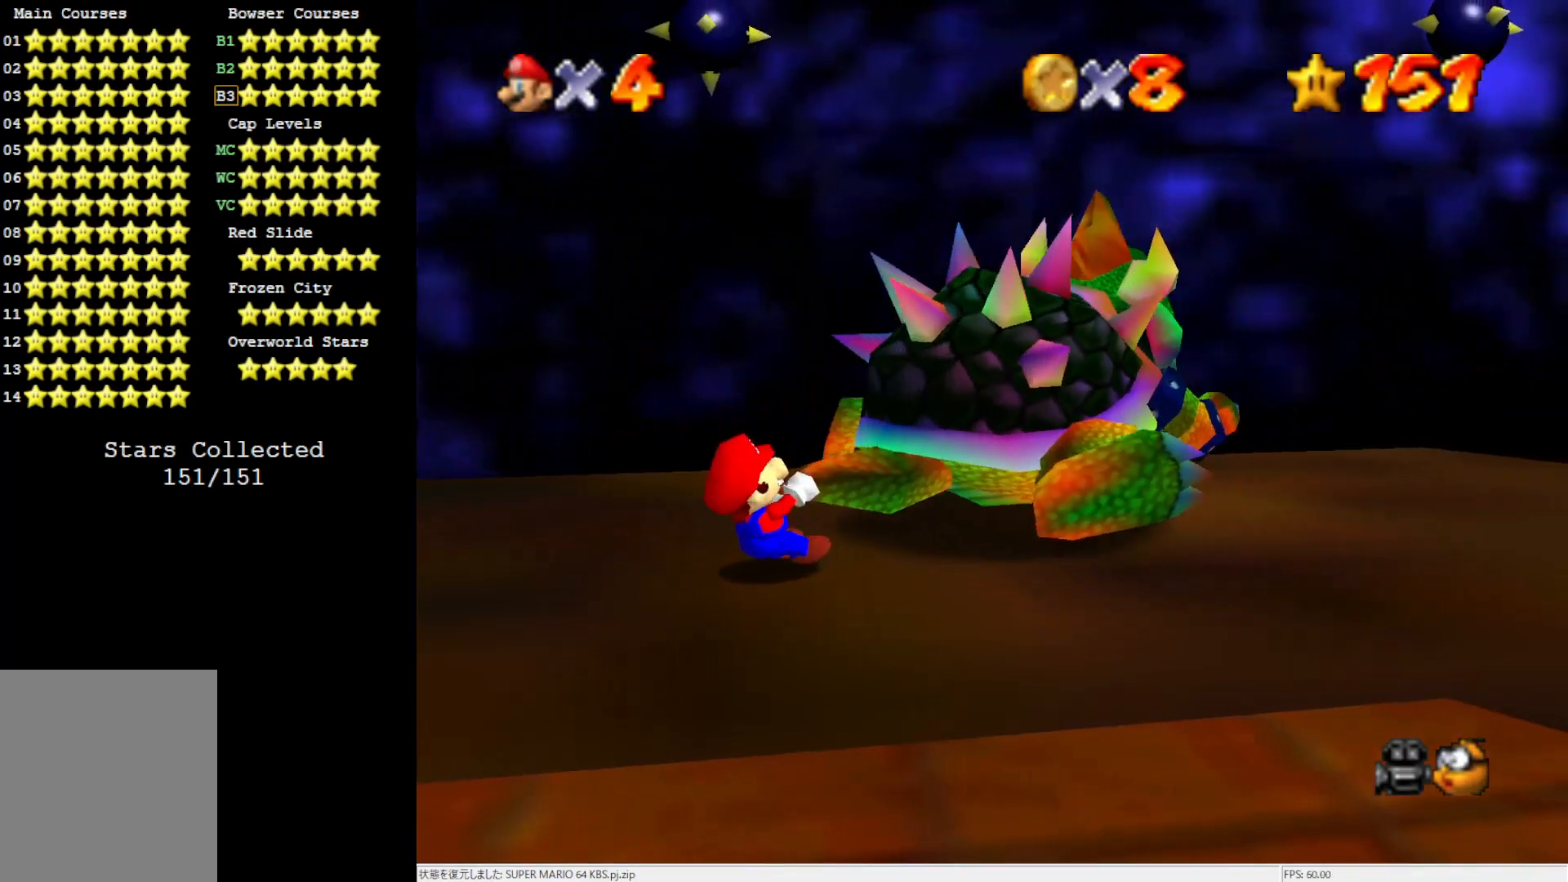
{"buttons": [], "left_stick": "up-right", "events": [[17, "left_stick", "up-right"], [150, "left_stick", "down"], [217, "left_stick", "right"], [350, "left_stick", "down"], [450, "left_stick", "up-right"]]}
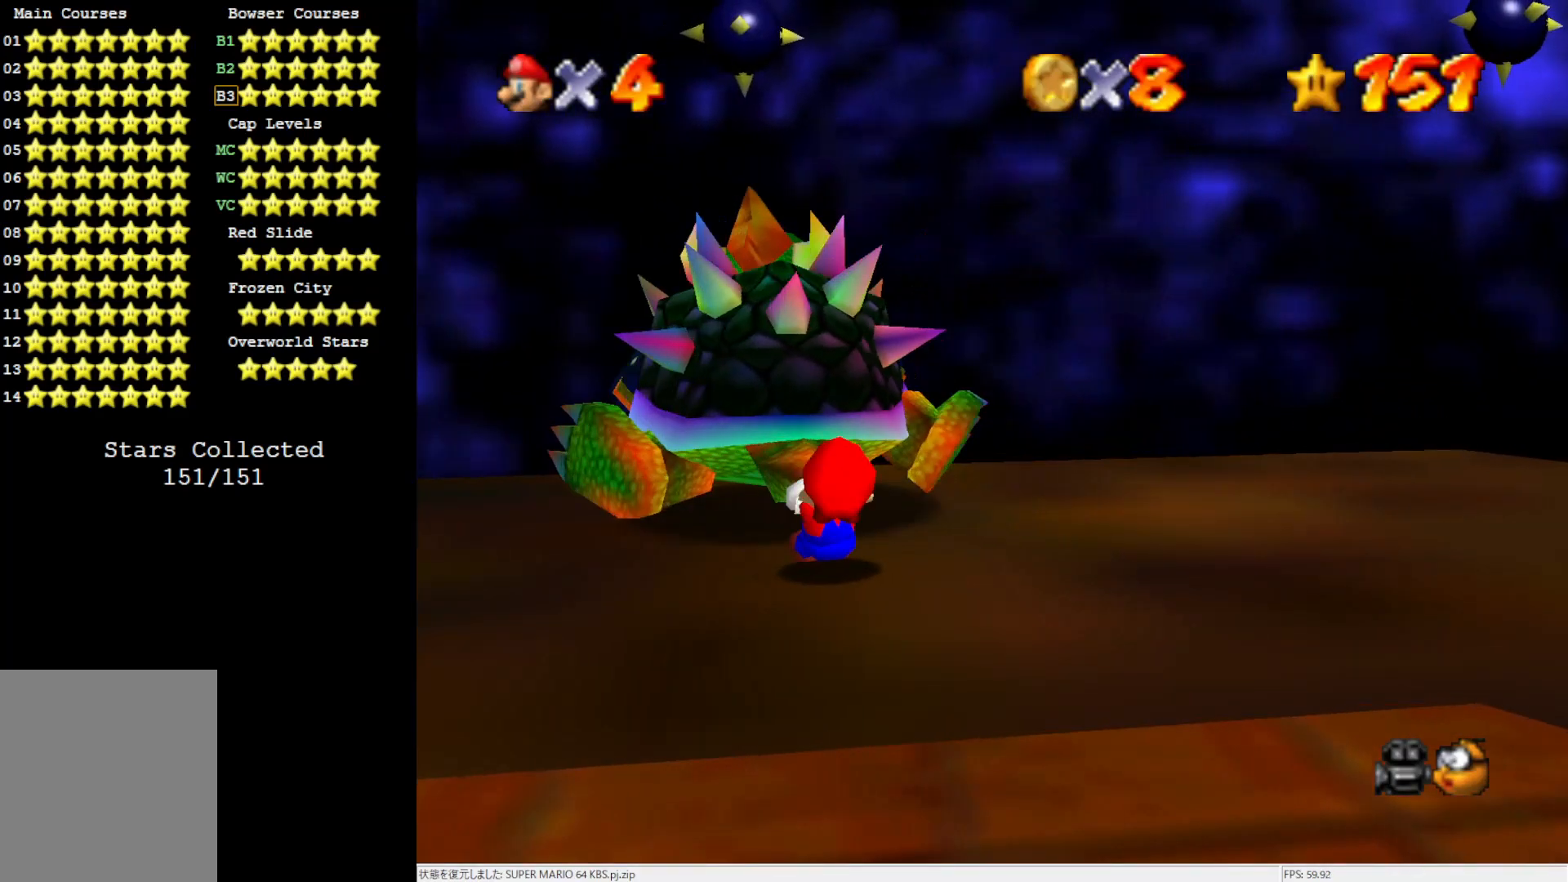
{"buttons": [], "left_stick": "up-right", "events": [[83, "left_stick", "down"], [183, "left_stick", "up-right"], [283, "left_stick", "down"], [383, "left_stick", "up-right"]]}
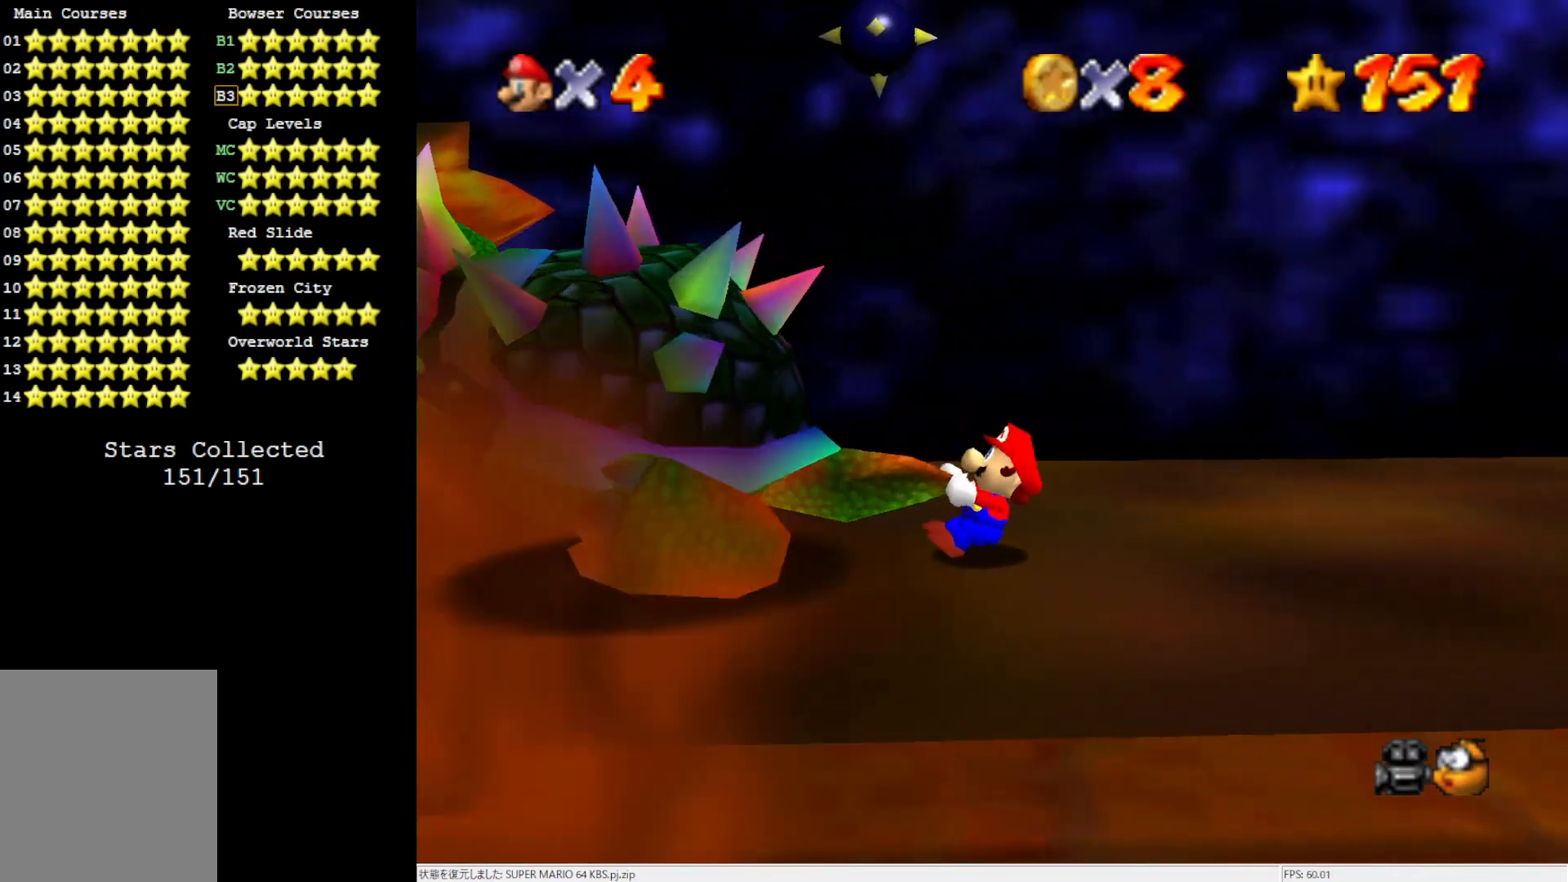
{"buttons": [], "left_stick": "up-right", "events": [[50, "left_stick", "down"], [117, "left_stick", "right"], [233, "left_stick", "left"], [350, "left_stick", "down-right"], [417, "left_stick", "up-right"]]}
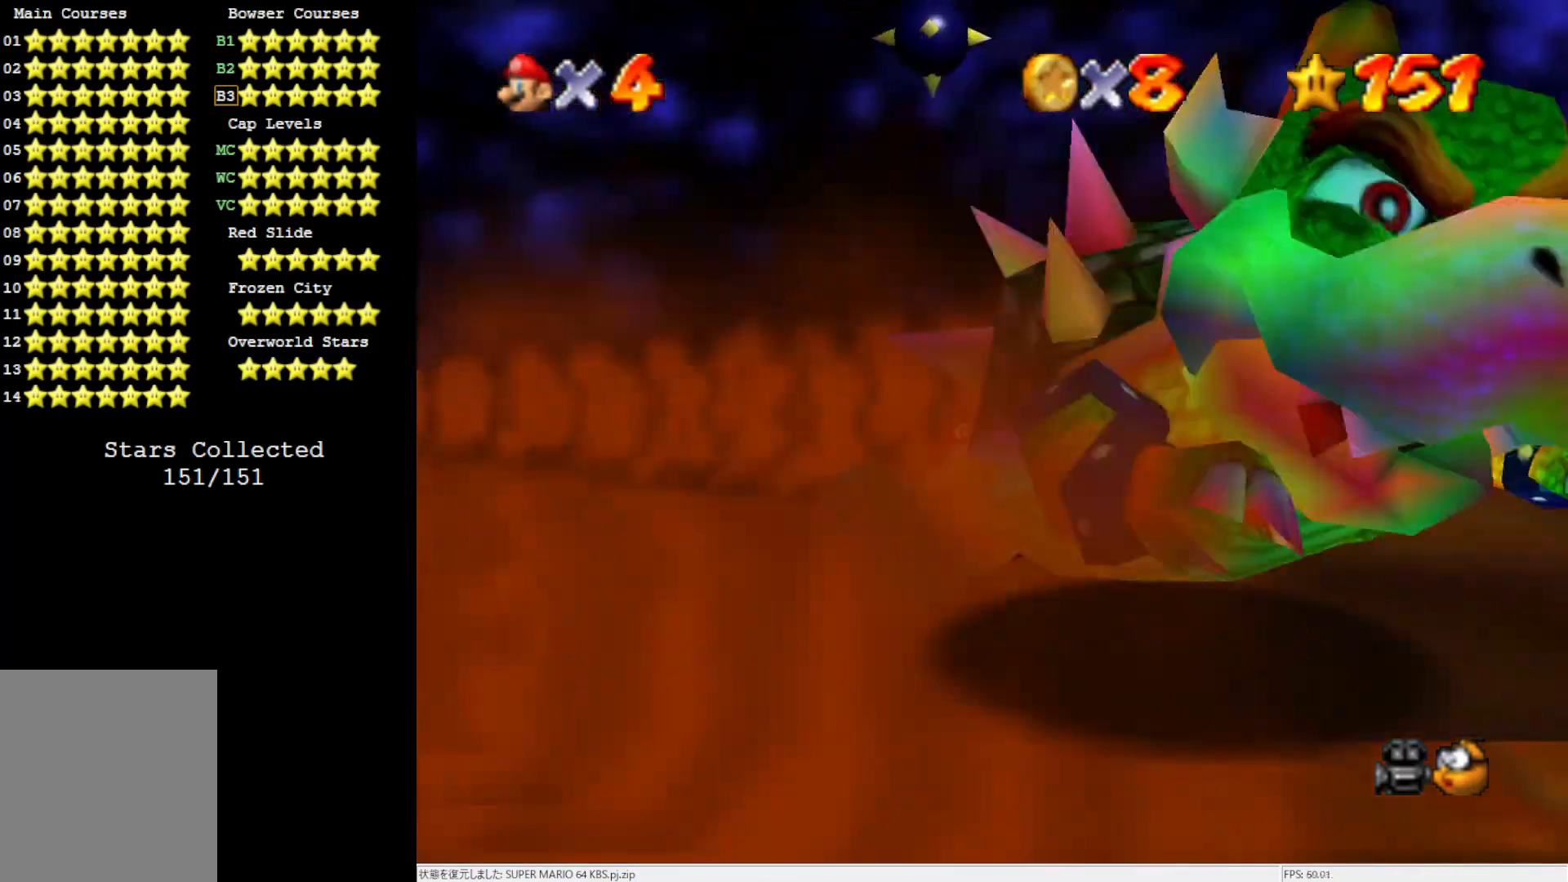
{"buttons": [], "left_stick": "up-right", "events": [[17, "left_stick", "left"], [83, "left_stick", "down"], [150, "left_stick", "up-right"], [283, "left_stick", "down-left"], [350, "left_stick", "down-right"], [417, "left_stick", "up-right"]]}
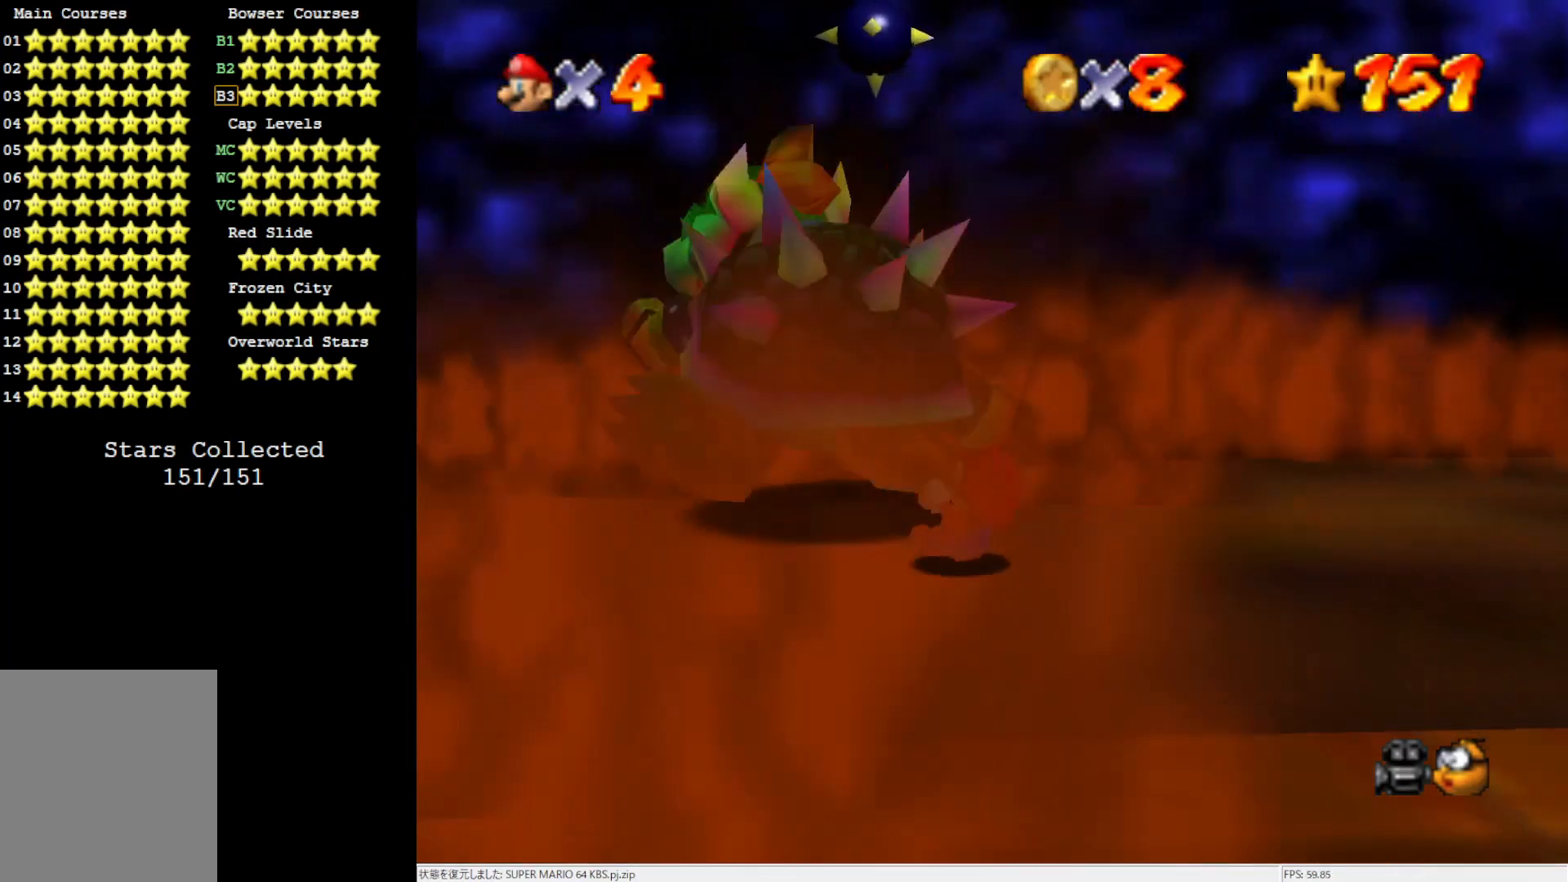
{"buttons": [], "left_stick": "right", "events": [[50, "left_stick", "down"], [150, "left_stick", "center"], [383, "left_stick", "down-right"], [433, "left_stick", "right"]]}
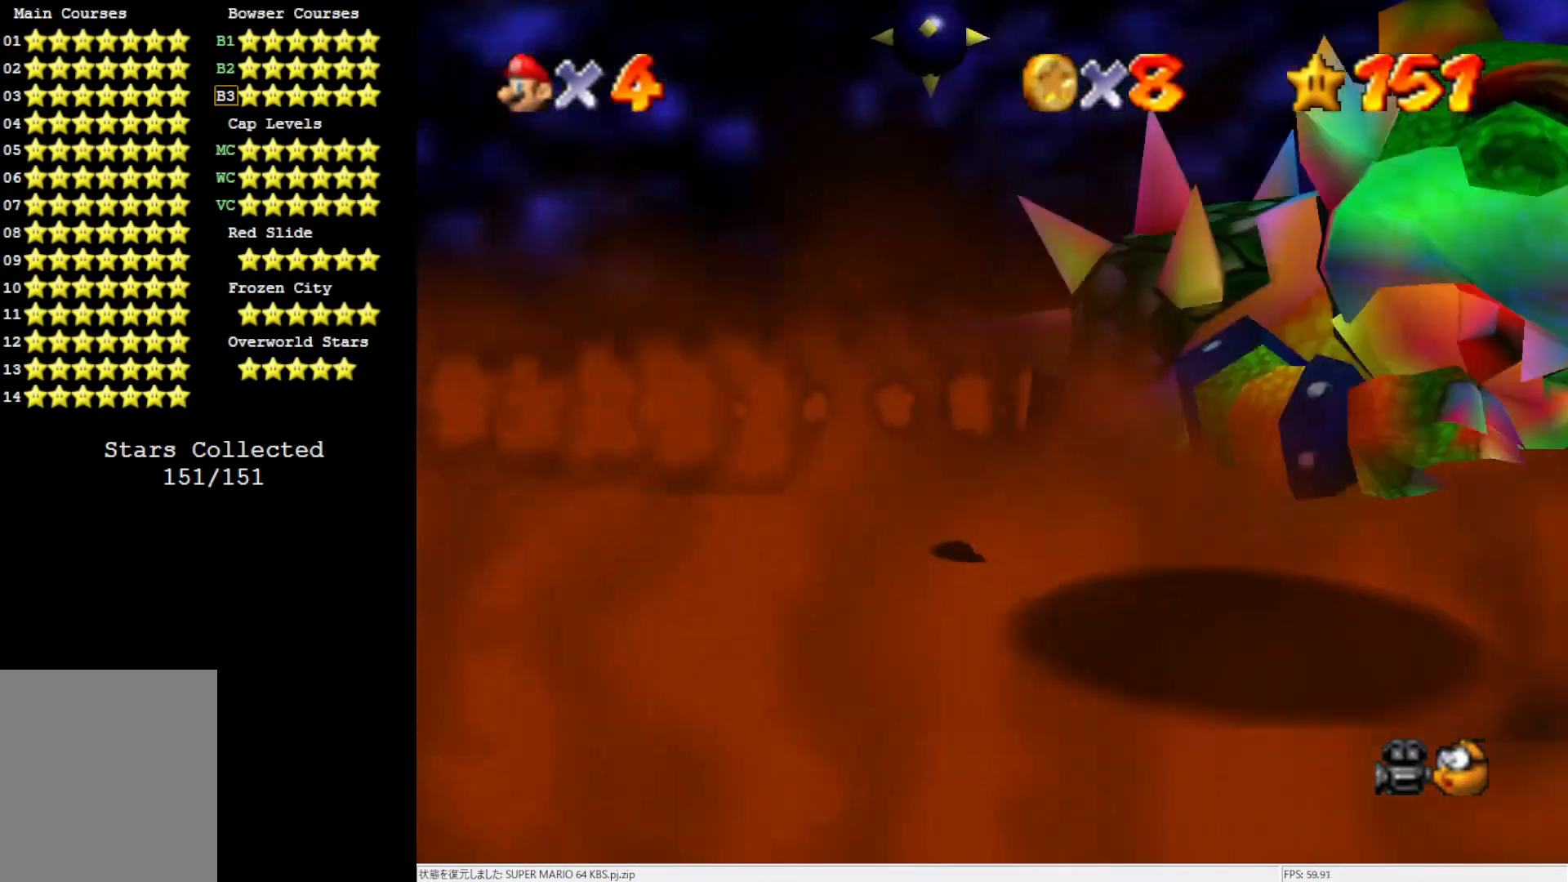
{"buttons": [], "left_stick": "down", "events": [[17, "left_stick", "up-right"], [183, "left_stick", "down"], [317, "left_stick", "up-right"], [417, "left_stick", "left"], [483, "left_stick", "down"]]}
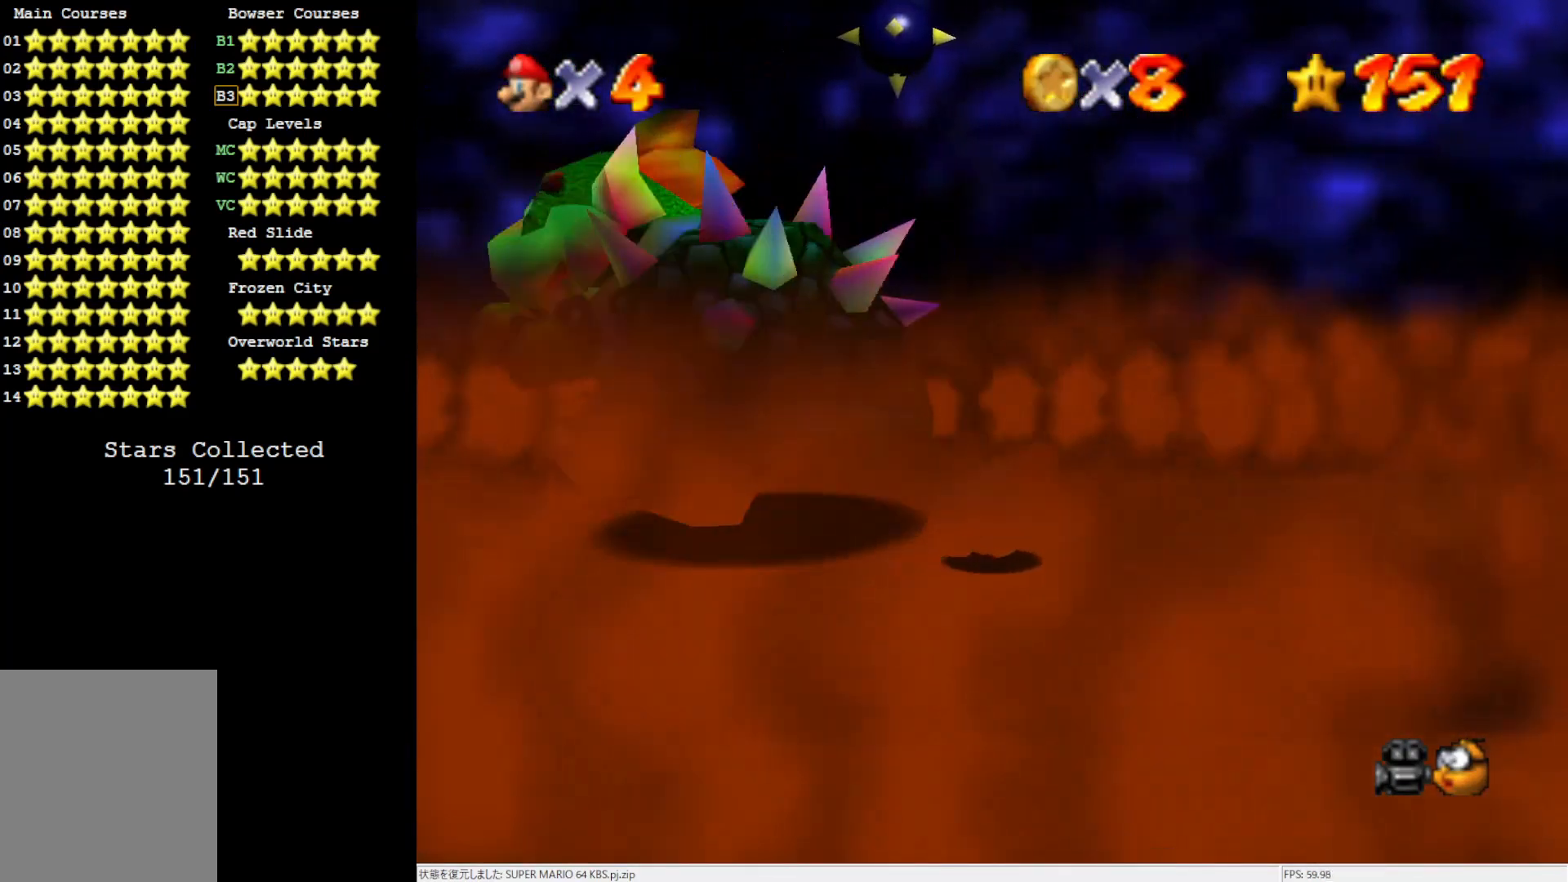
{"buttons": [], "left_stick": "down-left", "events": [[83, "left_stick", "up-right"], [200, "left_stick", "down-right"], [317, "left_stick", "up-right"], [417, "left_stick", "up-left"], [483, "left_stick", "down-left"]]}
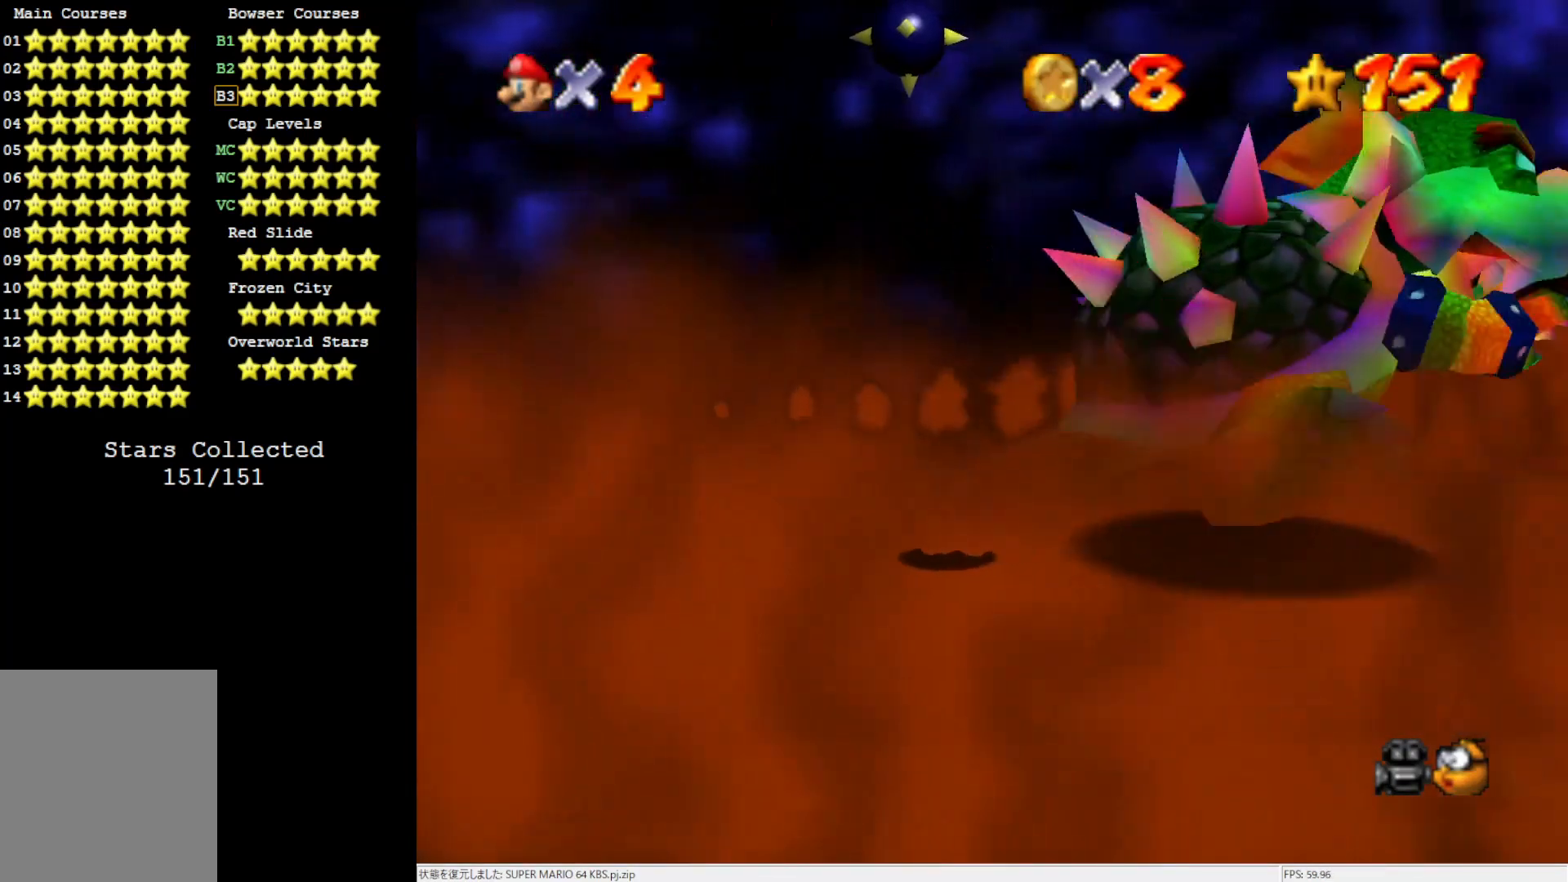
{"buttons": [], "left_stick": "down", "events": [[50, "left_stick", "down-right"], [117, "left_stick", "up-right"], [217, "left_stick", "down-left"], [350, "left_stick", "up-right"], [483, "left_stick", "down"]]}
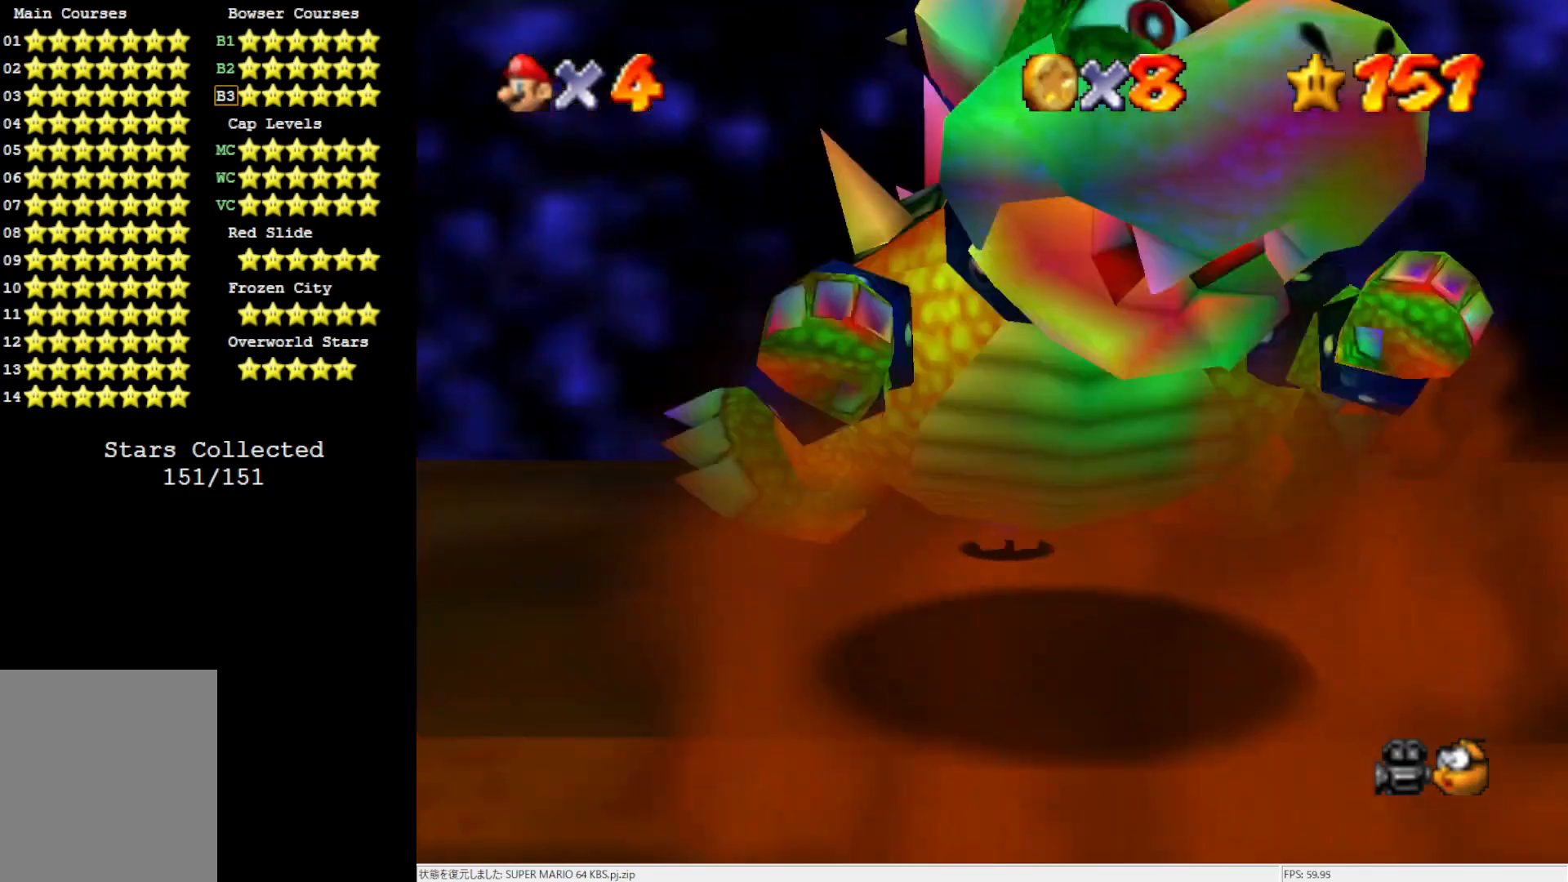
{"buttons": [], "left_stick": "down", "events": [[83, "left_stick", "up-right"], [183, "left_stick", "left"], [317, "left_stick", "right"], [450, "left_stick", "down"]]}
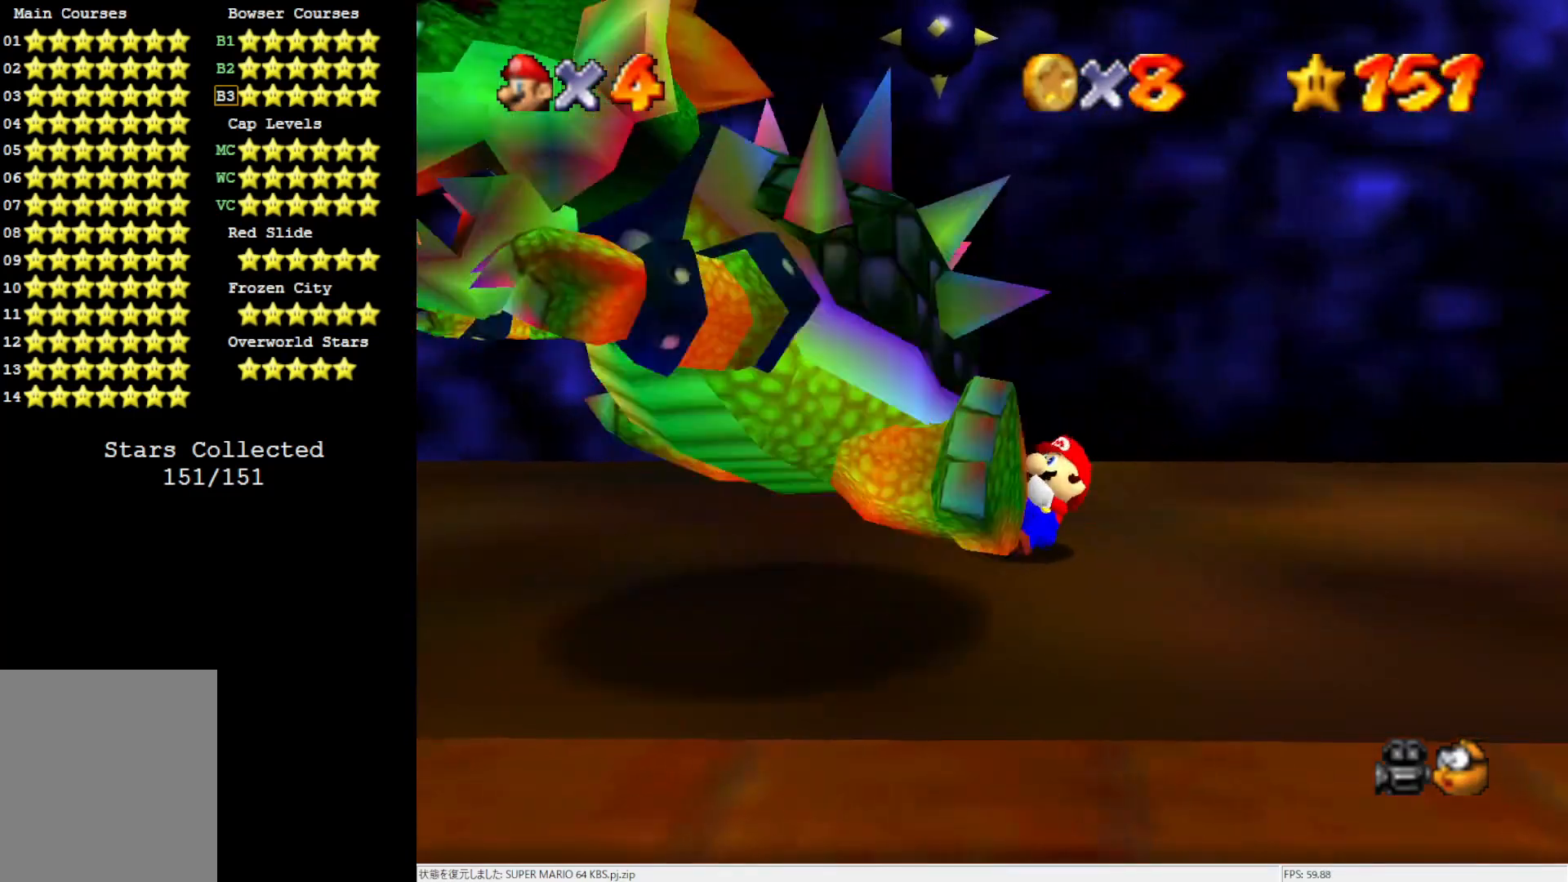
{"buttons": [], "left_stick": "down-left", "events": [[83, "left_stick", "right"], [183, "left_stick", "up"], [250, "left_stick", "left"], [317, "left_stick", "down-right"], [483, "left_stick", "down-left"]]}
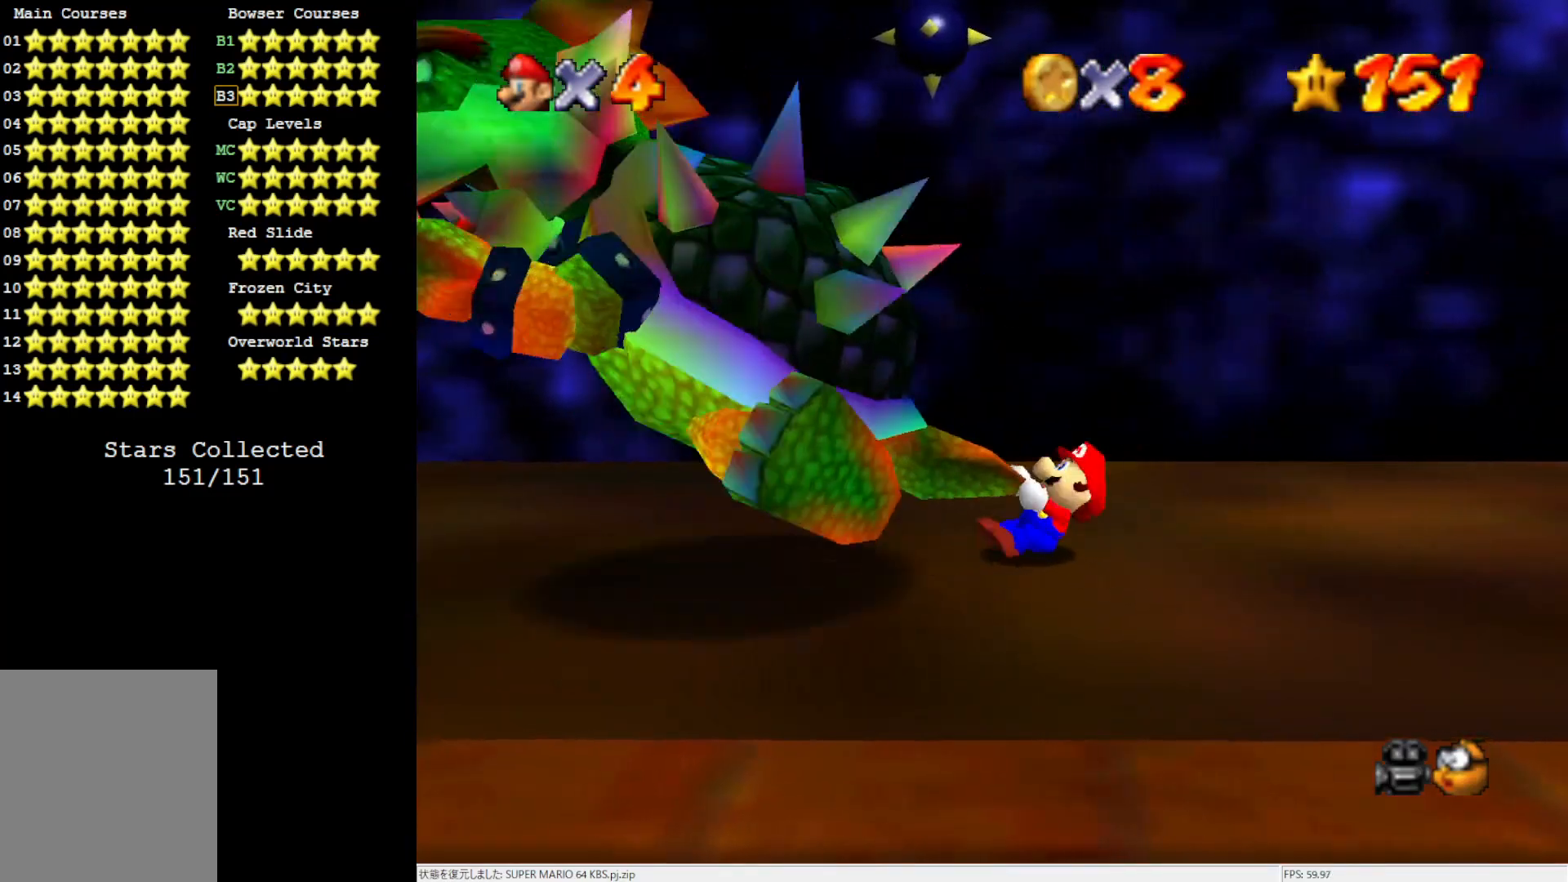
{"buttons": ["B"], "left_stick": "center", "events": [[50, "left_stick", "down-right"], [117, "left_stick", "up-right"], [250, "left_stick", "up-left"], [433, "B", "down"], [483, "left_stick", "center"]]}
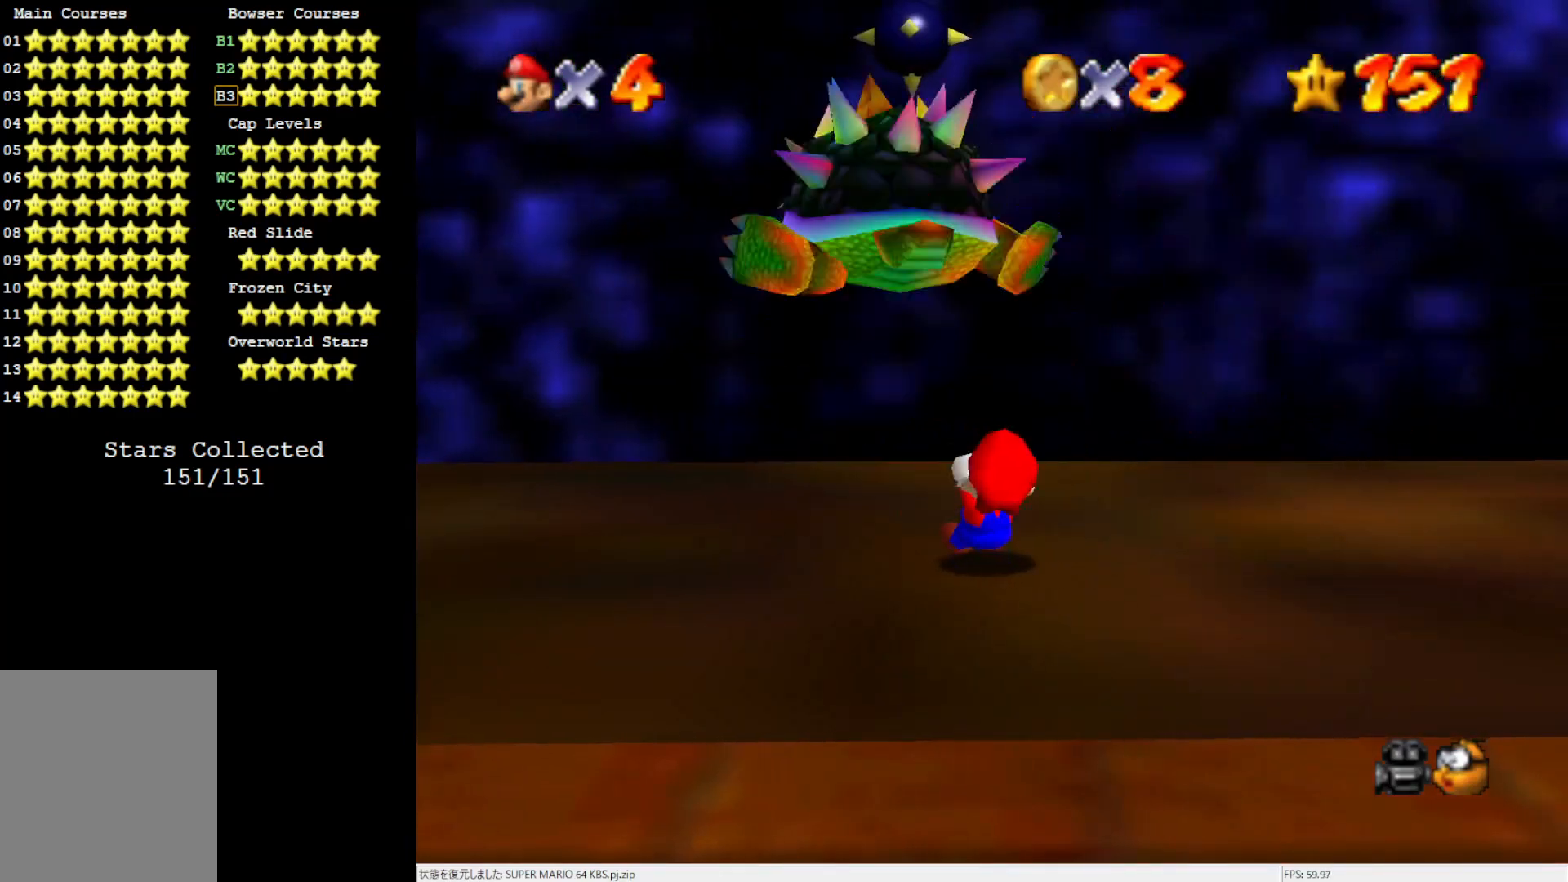
{"buttons": [], "left_stick": "center", "events": [[283, "B", "up"]]}
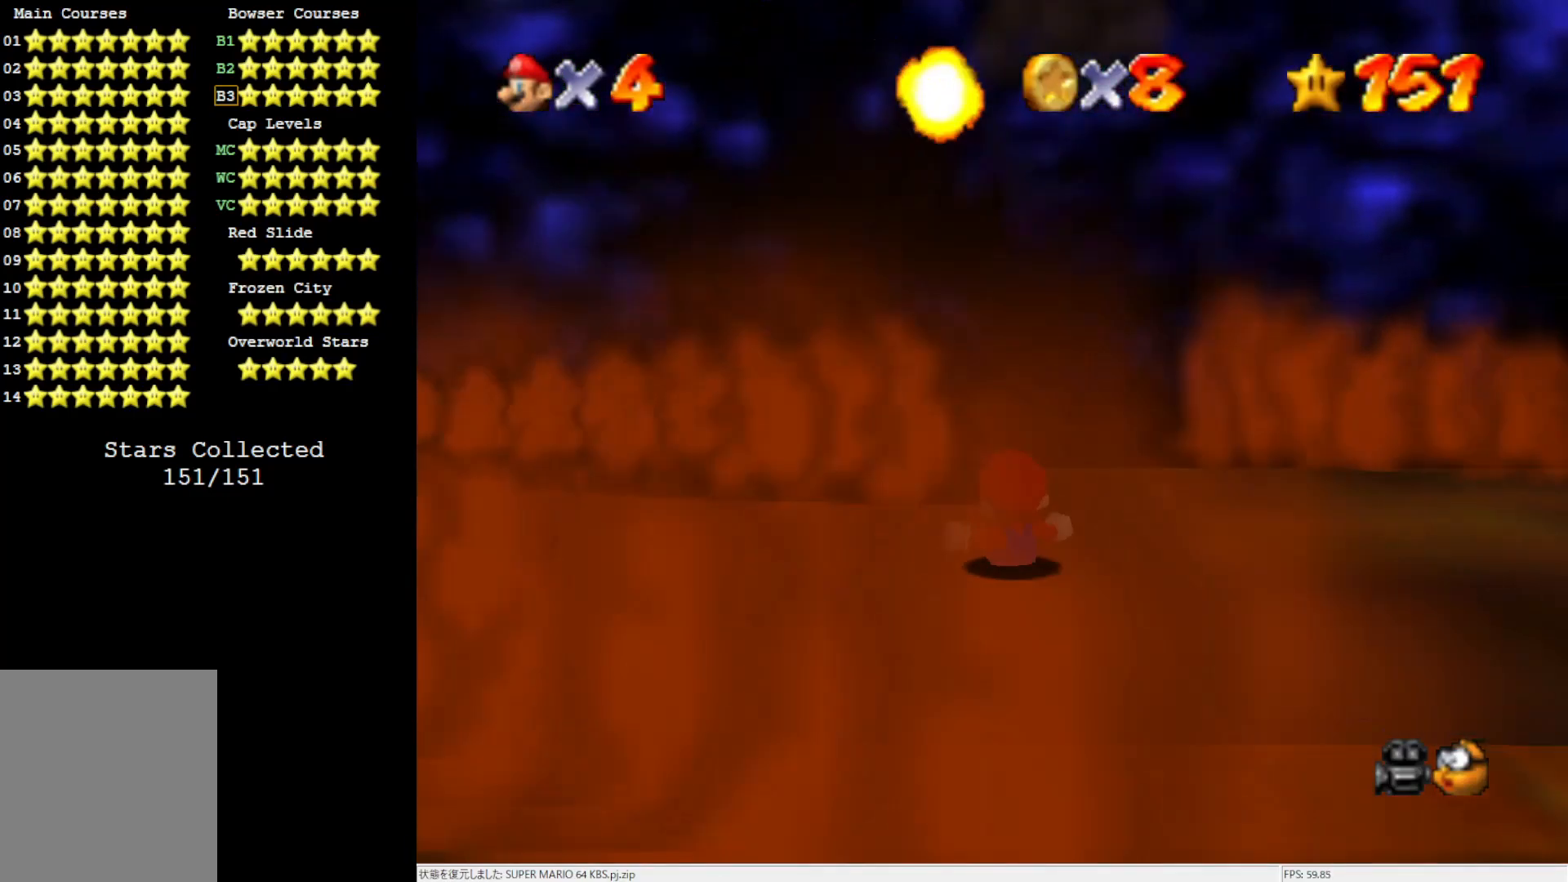
{"buttons": [], "left_stick": "center", "events": [[200, "C_DOWN", "down"], [283, "C_DOWN", "up"]]}
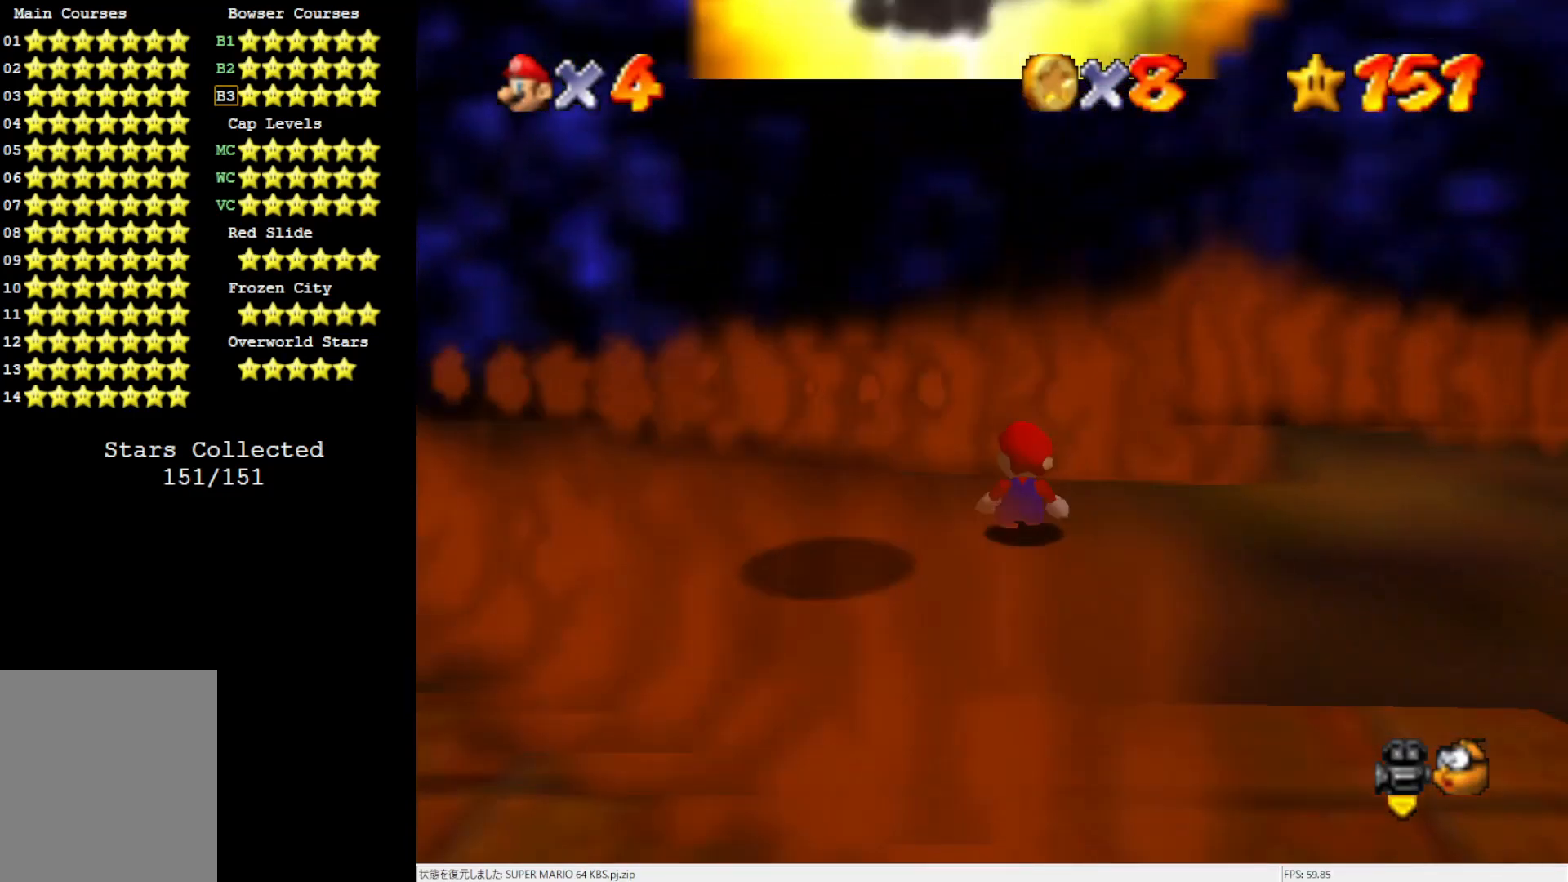
{"buttons": [], "left_stick": "up-left", "events": [[50, "C_RIGHT", "down"], [150, "C_RIGHT", "up"], [217, "C_RIGHT", "down"], [317, "C_RIGHT", "up"], [467, "left_stick", "up-left"]]}
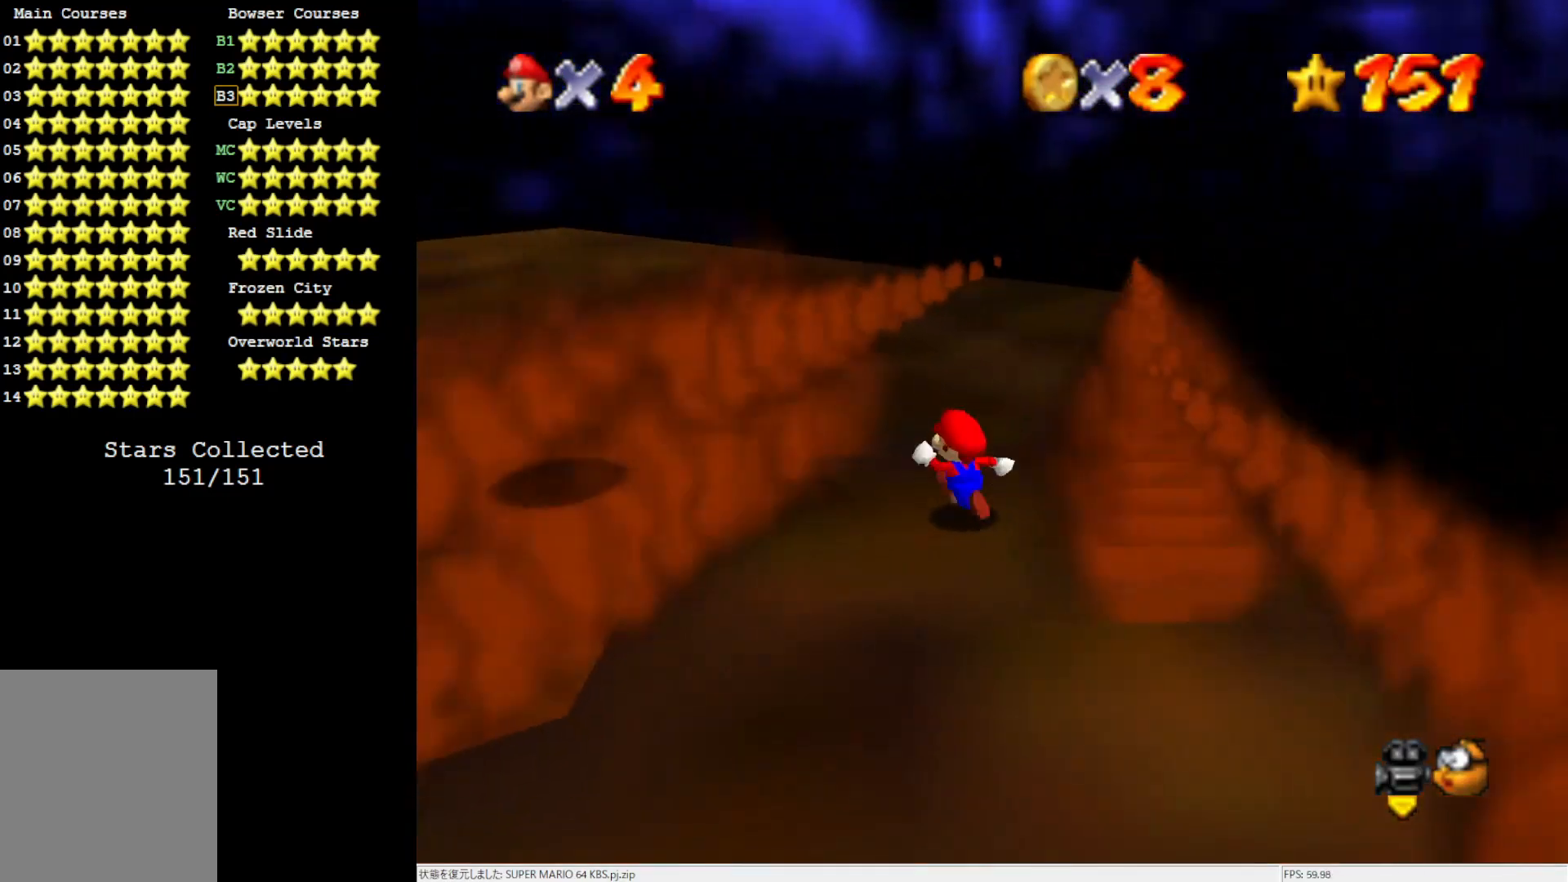
{"buttons": ["A"], "left_stick": "left", "events": [[183, "left_stick", "left"], [283, "A", "down"]]}
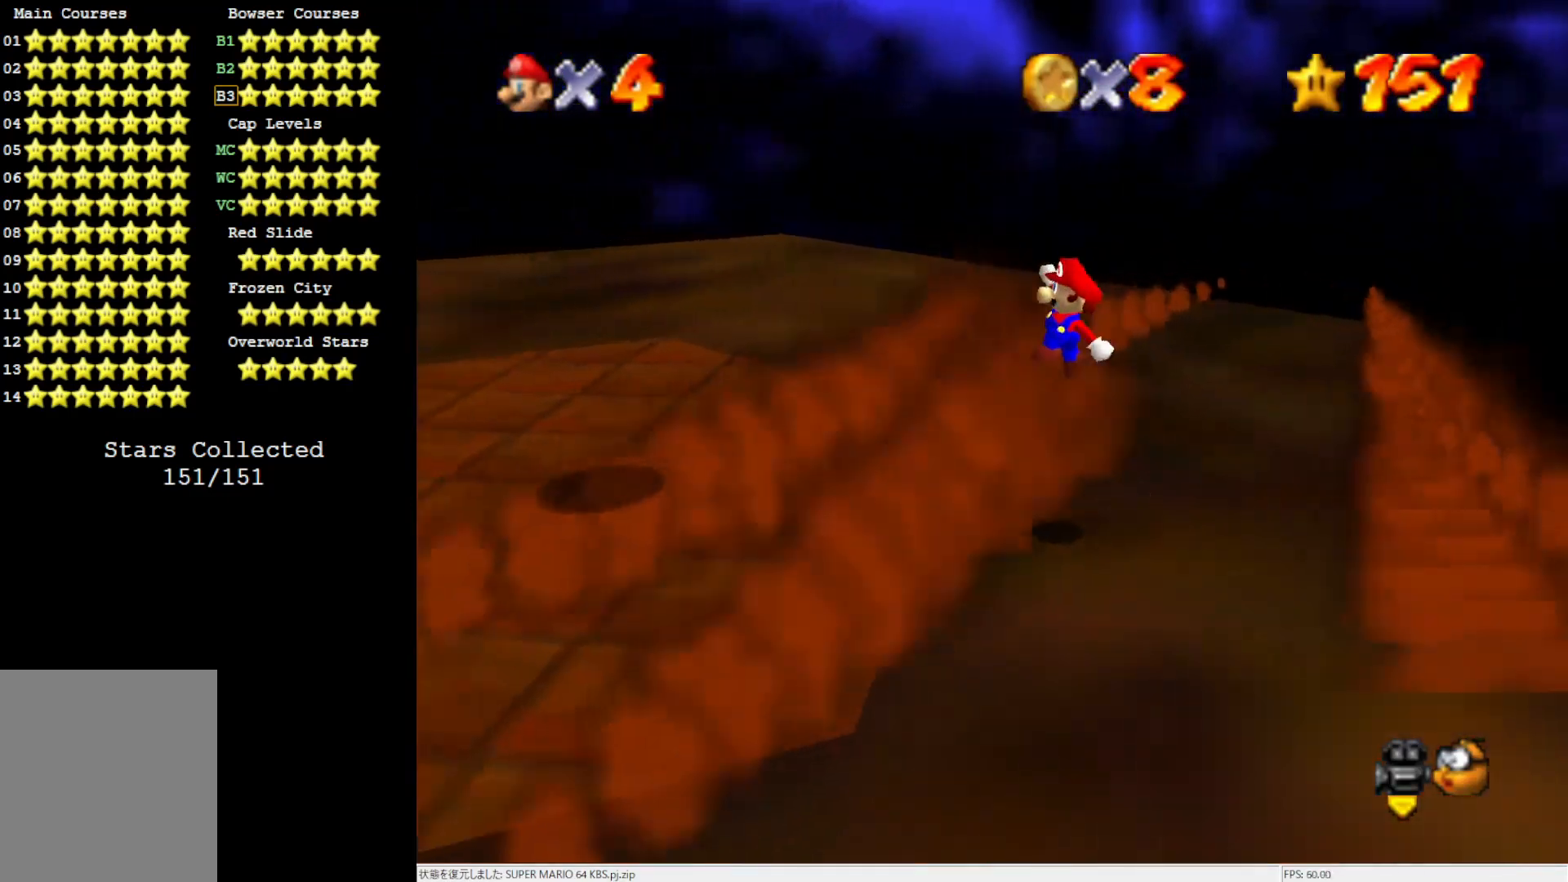
{"buttons": [], "left_stick": "left", "events": [[217, "B", "down"], [400, "B", "up"], [450, "A", "up"]]}
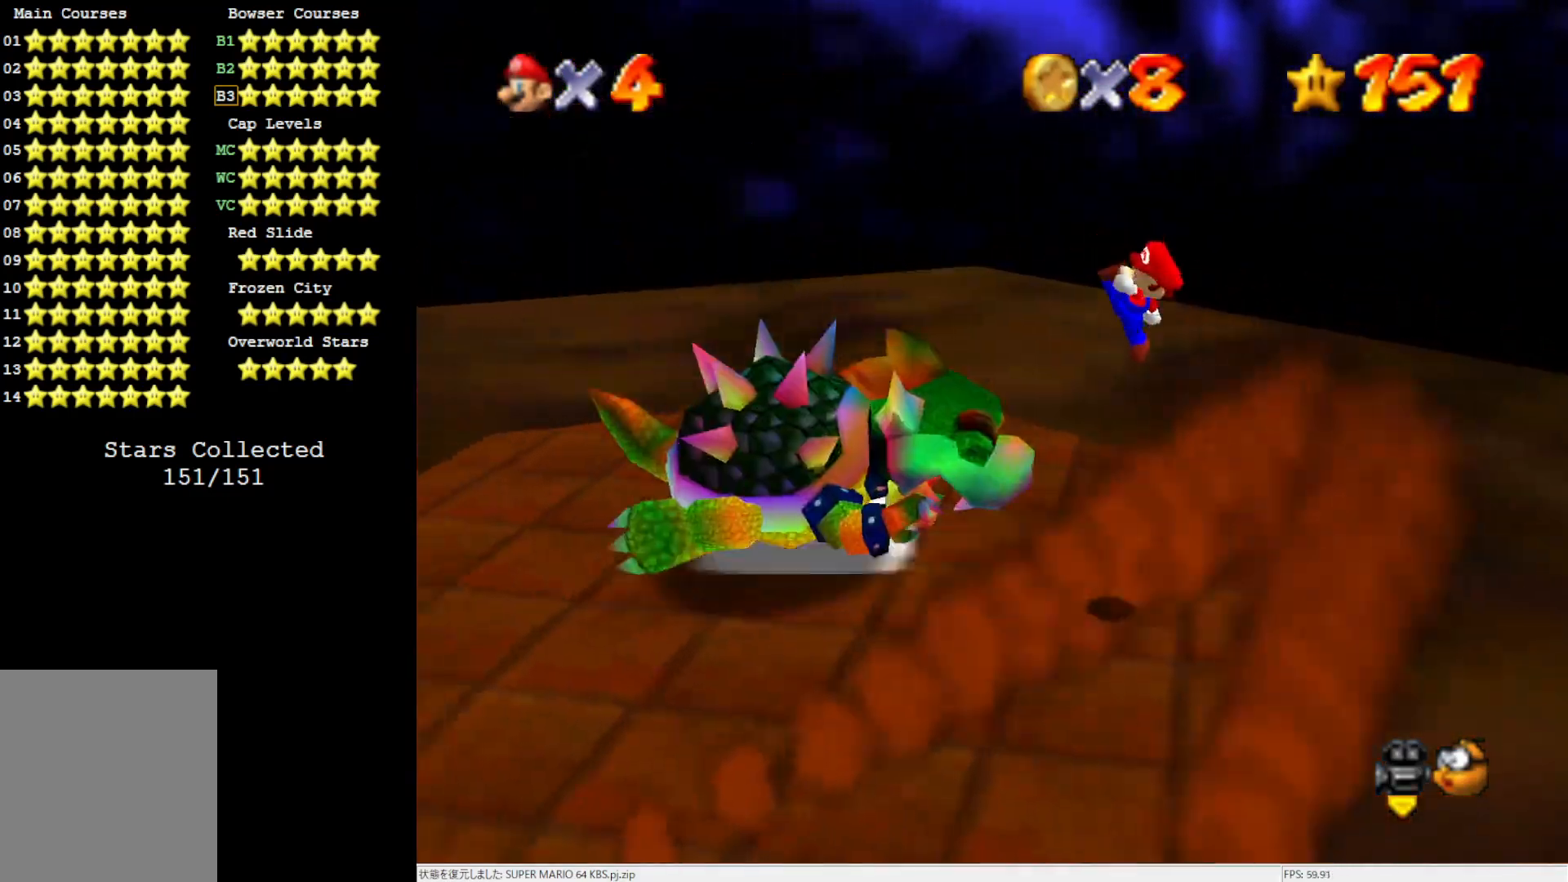
{"buttons": [], "left_stick": "center", "events": [[133, "left_stick", "down-right"], [400, "left_stick", "center"]]}
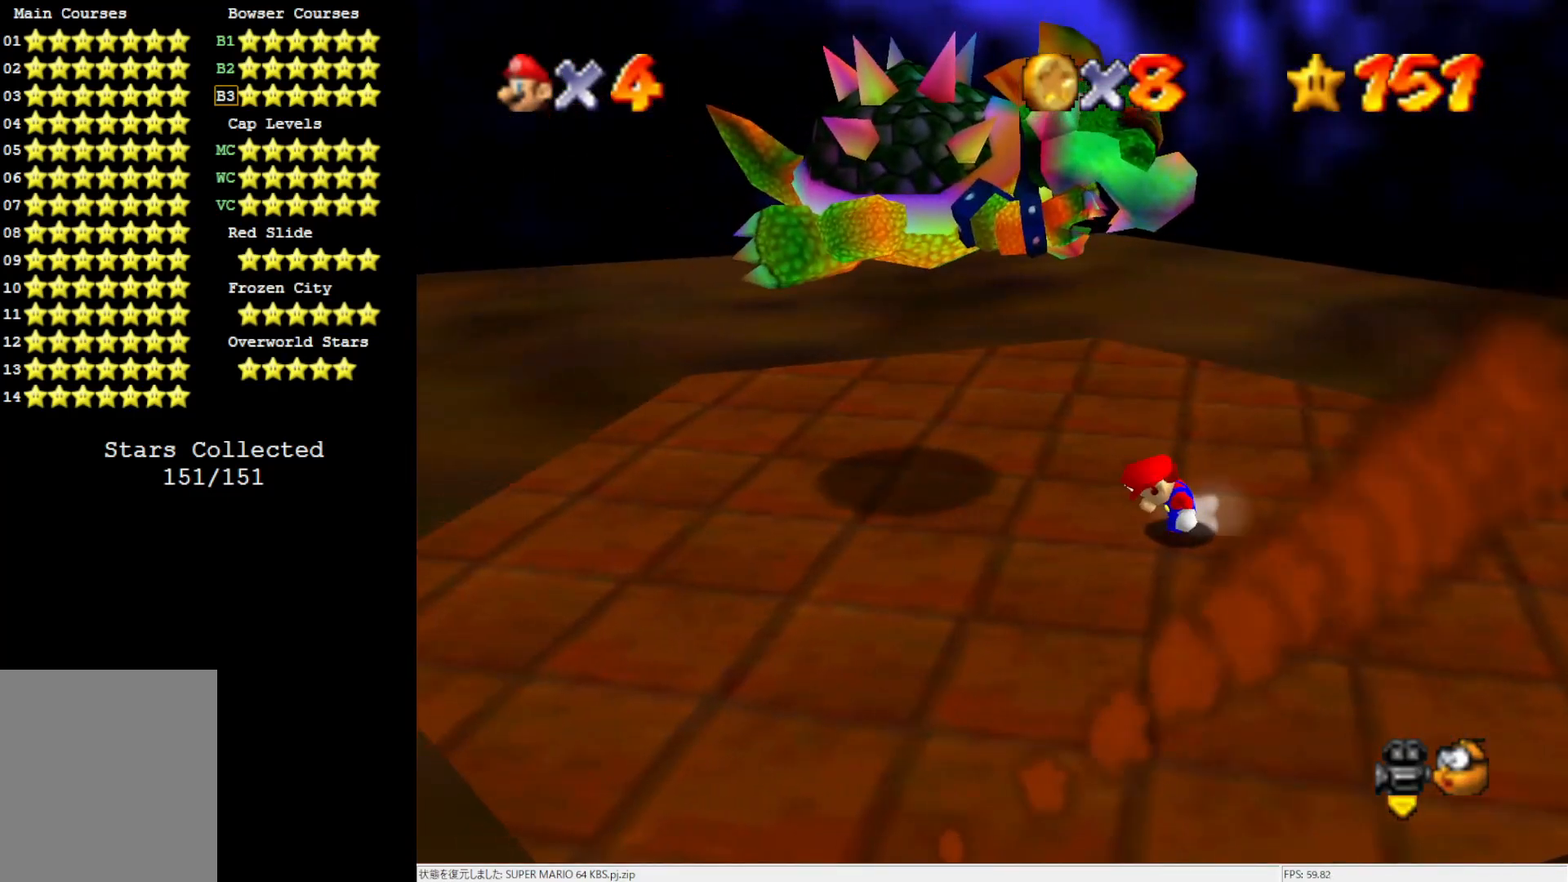
{"buttons": [], "left_stick": "down-left", "events": [[50, "left_stick", "down-left"]]}
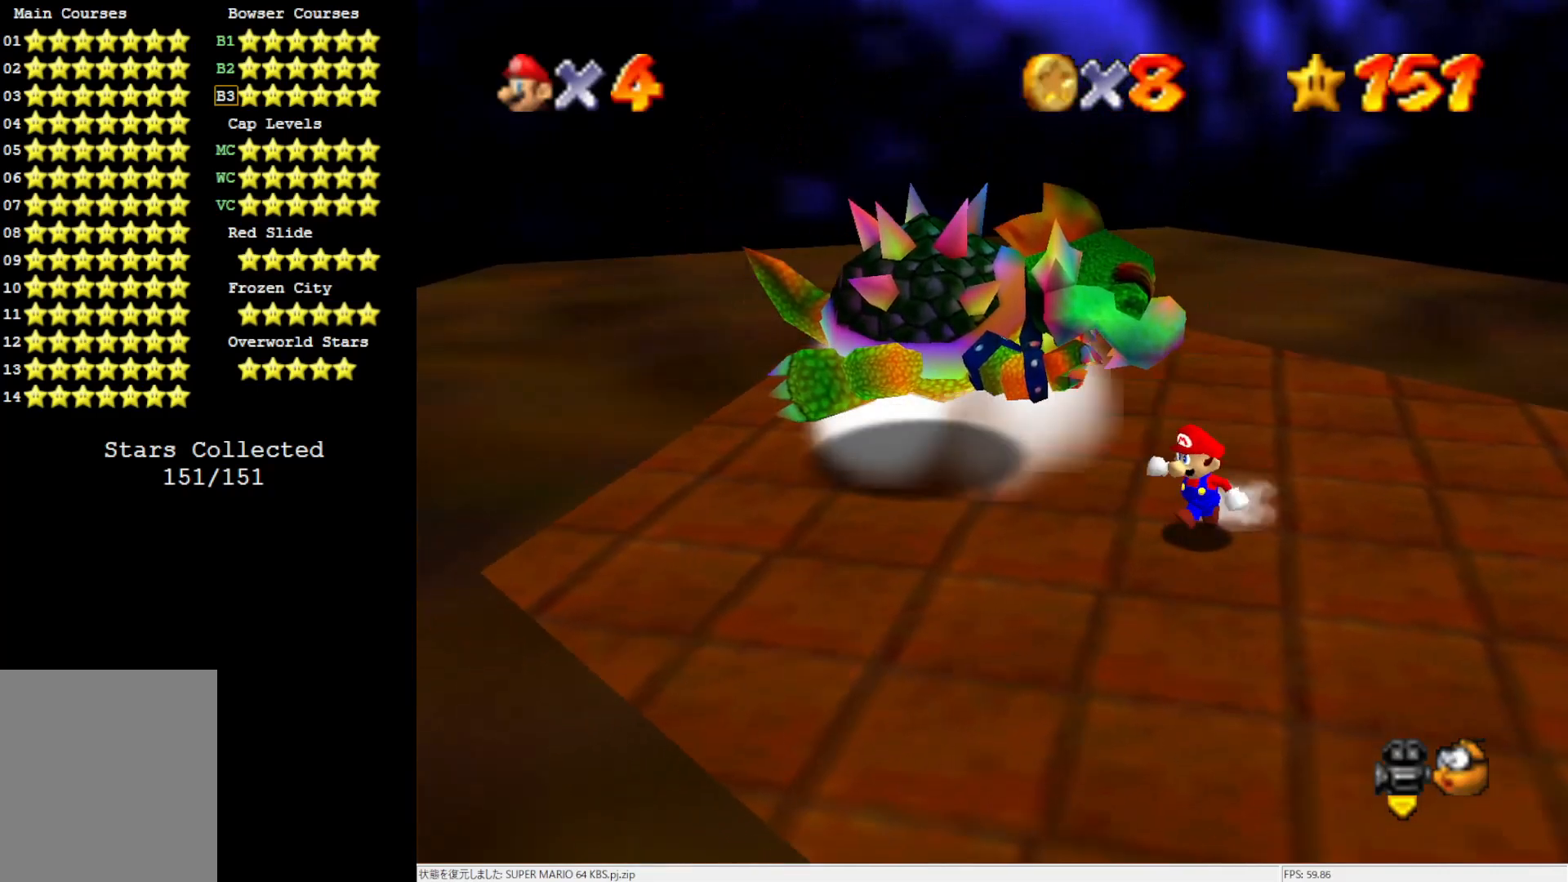
{"buttons": [], "left_stick": "left", "events": [[283, "left_stick", "left"]]}
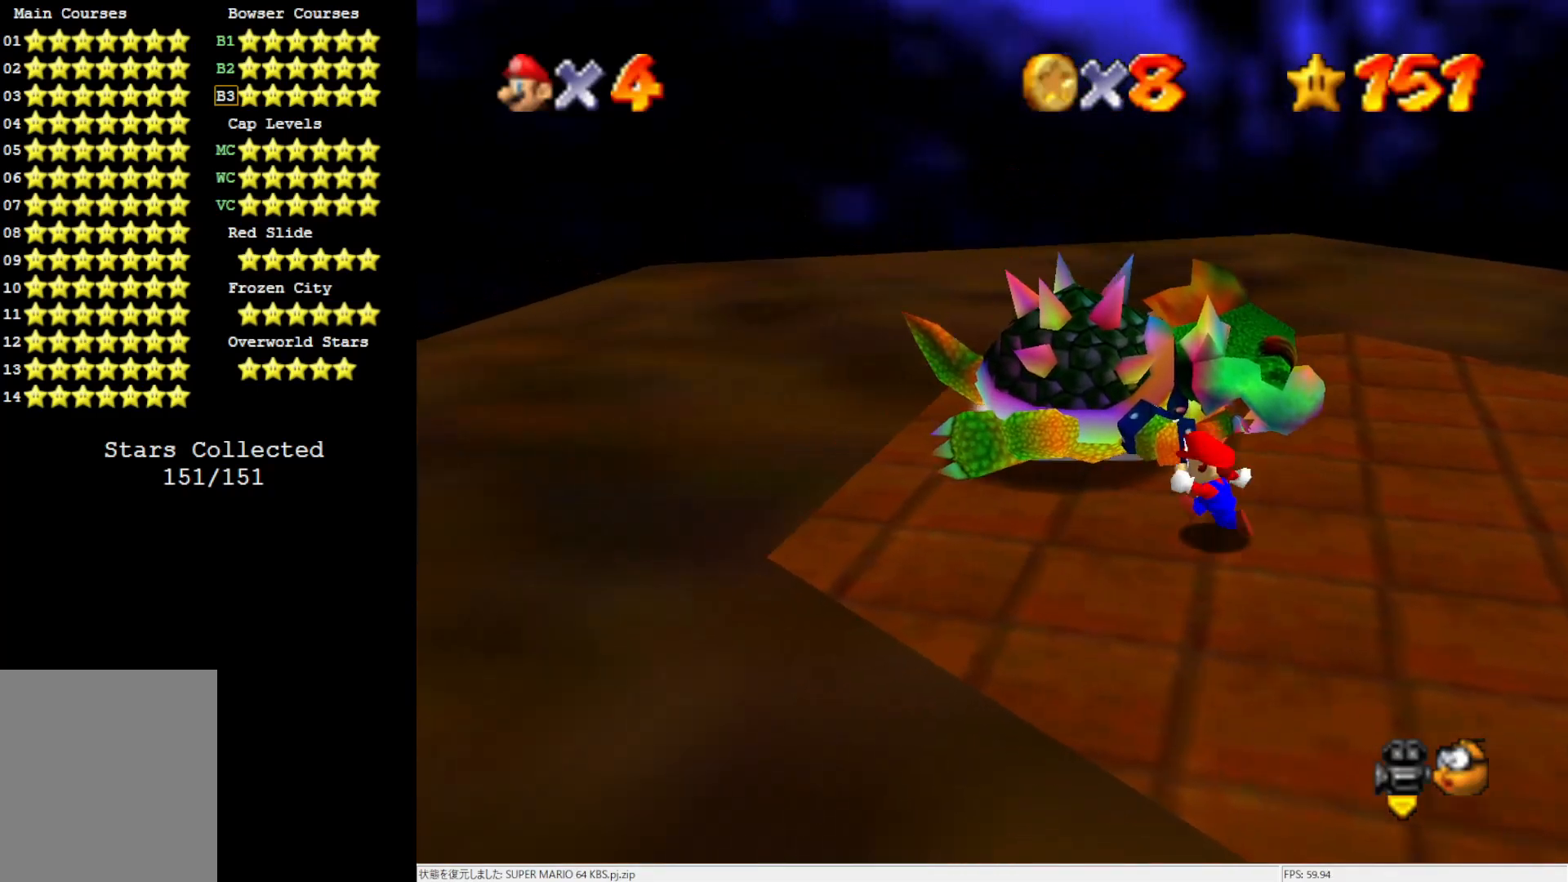
{"buttons": [], "left_stick": "left", "events": []}
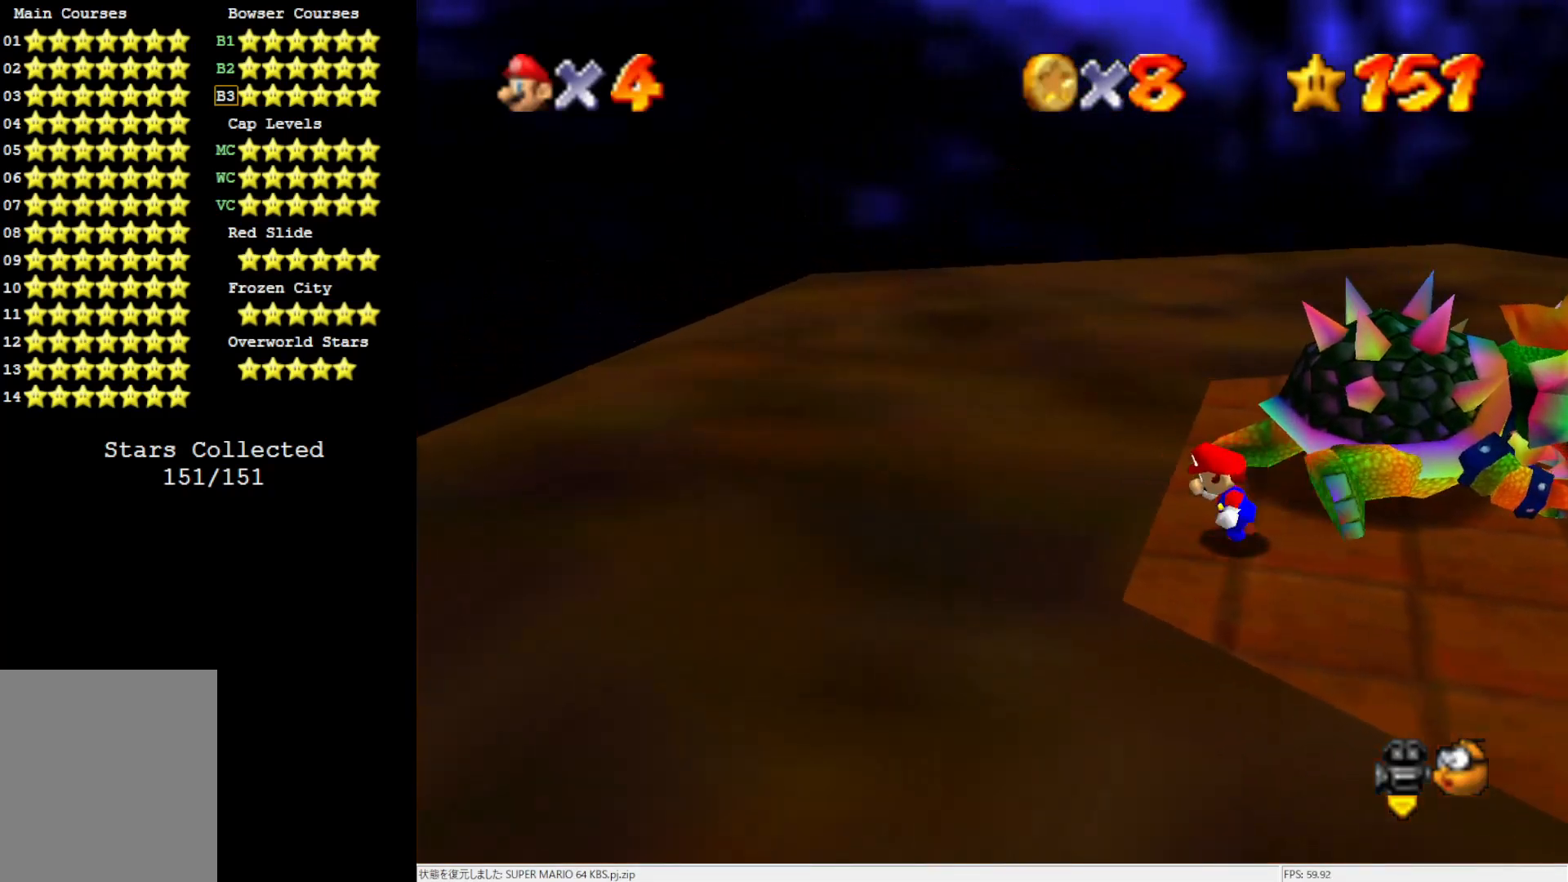
{"buttons": [], "left_stick": "up-right", "events": [[17, "left_stick", "center"], [167, "left_stick", "up"], [367, "left_stick", "up-right"]]}
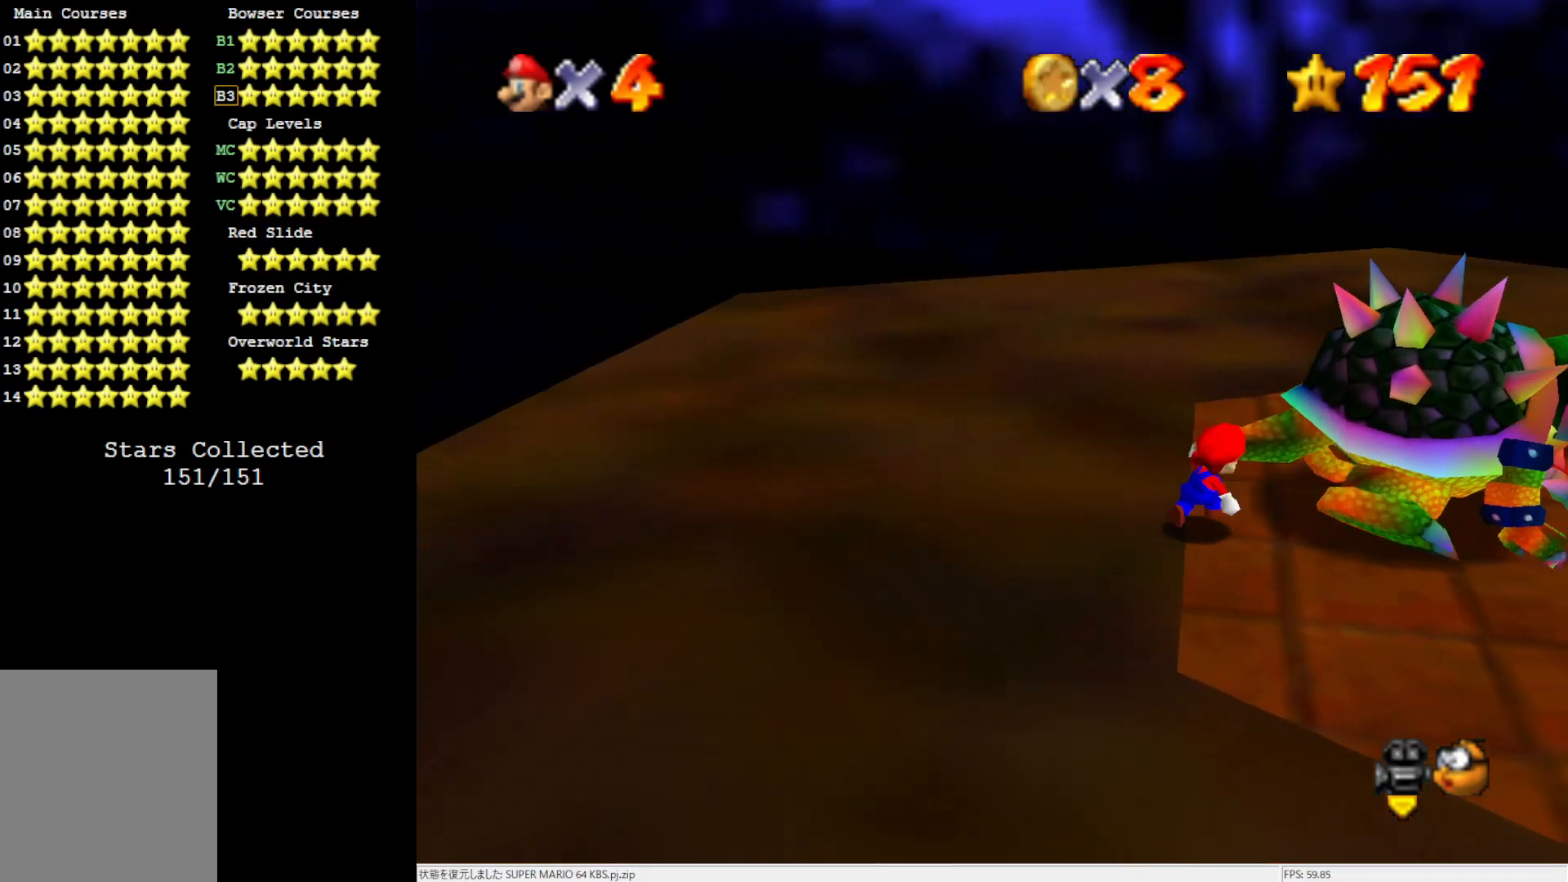
{"buttons": [], "left_stick": "center", "events": [[100, "B", "down"], [100, "left_stick", "up"], [200, "B", "up"], [200, "left_stick", "center"]]}
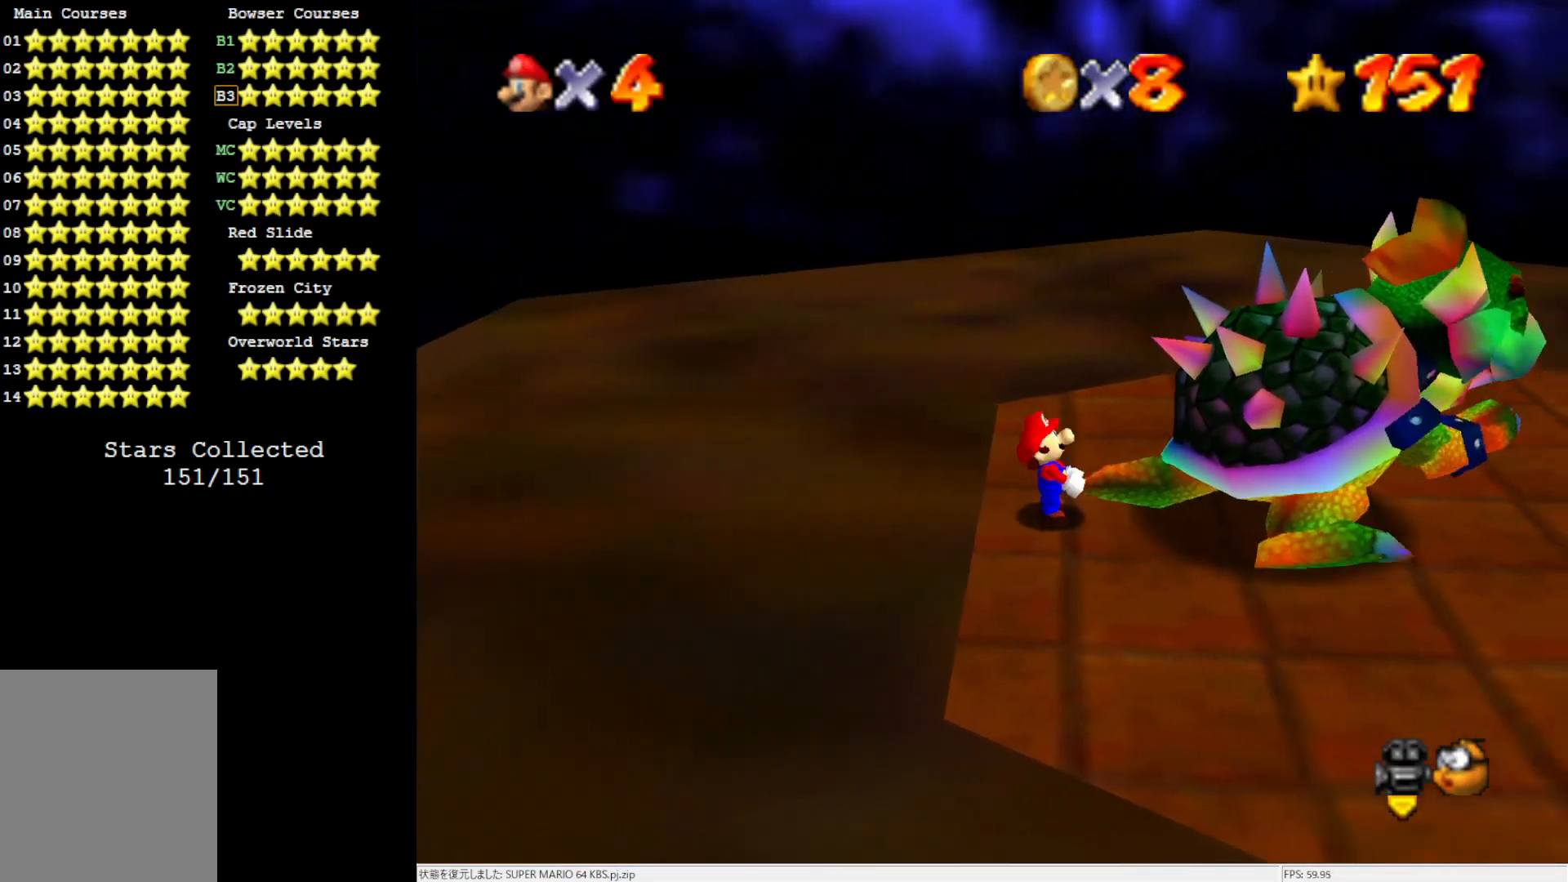
{"buttons": [], "left_stick": "up-right", "events": [[67, "C_LEFT", "down"], [133, "C_LEFT", "up"], [200, "C_LEFT", "down"], [300, "C_LEFT", "up"], [333, "left_stick", "right"], [417, "left_stick", "up-right"]]}
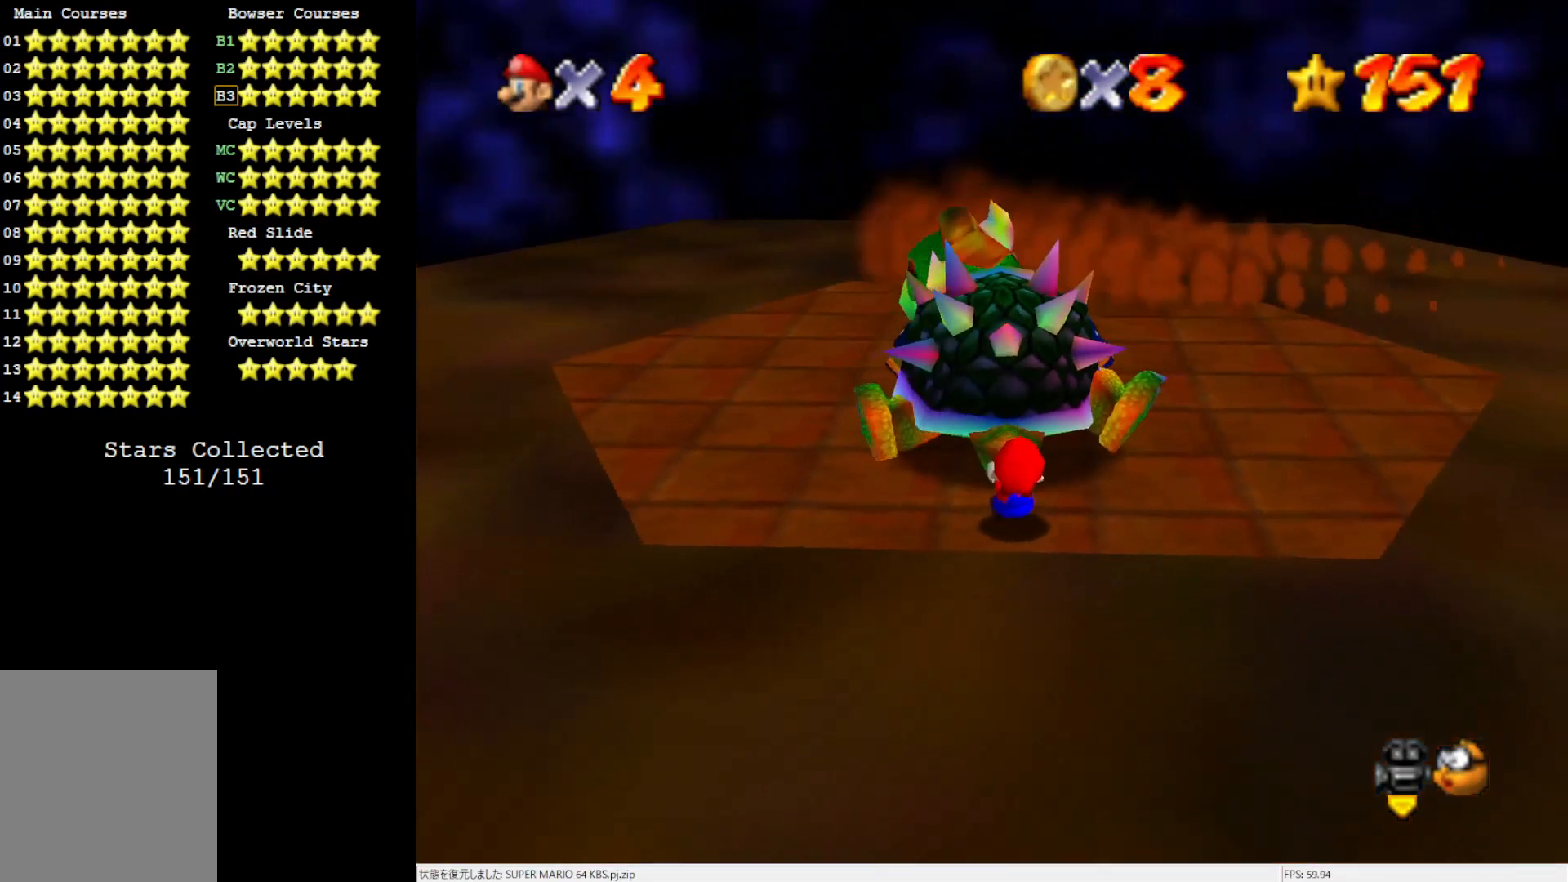
{"buttons": [], "left_stick": "down-right", "events": [[33, "left_stick", "down-left"], [133, "left_stick", "down-right"], [183, "left_stick", "up-right"], [250, "left_stick", "down-left"], [367, "left_stick", "down-right"], [433, "left_stick", "up-right"], [483, "left_stick", "down-right"]]}